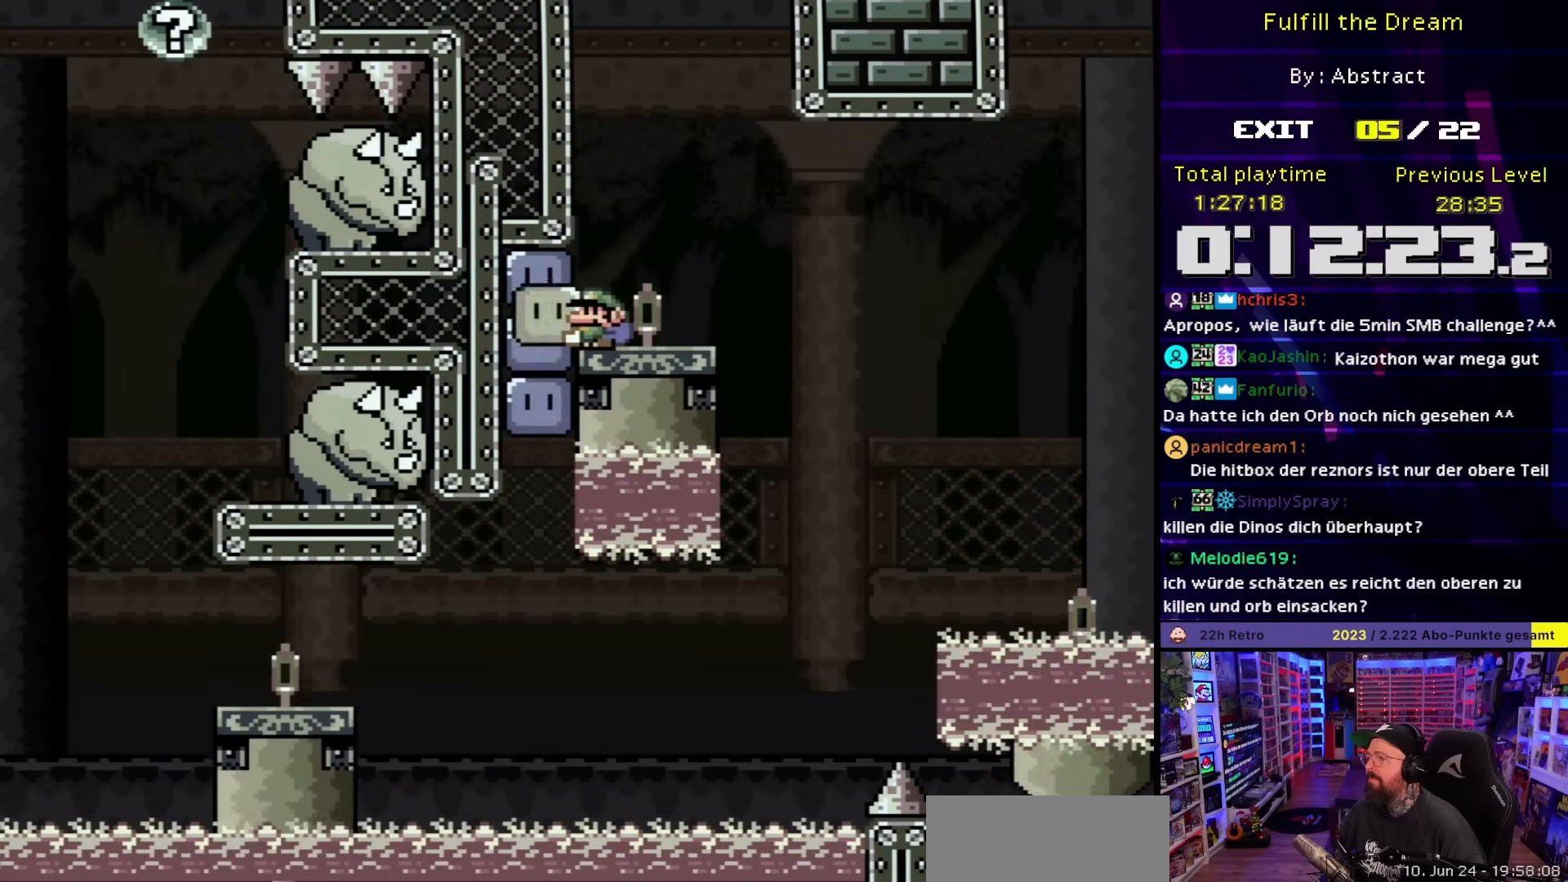
Gameplay with a controller (Nintendo layout); each line is a JSON object with the inputs held at the frame after it. "events" lists button and stick changes between this image and that frame as [ms after this image, input, new state], when the widget could be followed in between. Not read: L3 R3.
{"buttons": ["B", "Y", "DPAD_RIGHT"], "events": [[167, "B", "down"], [333, "DPAD_RIGHT", "down"]]}
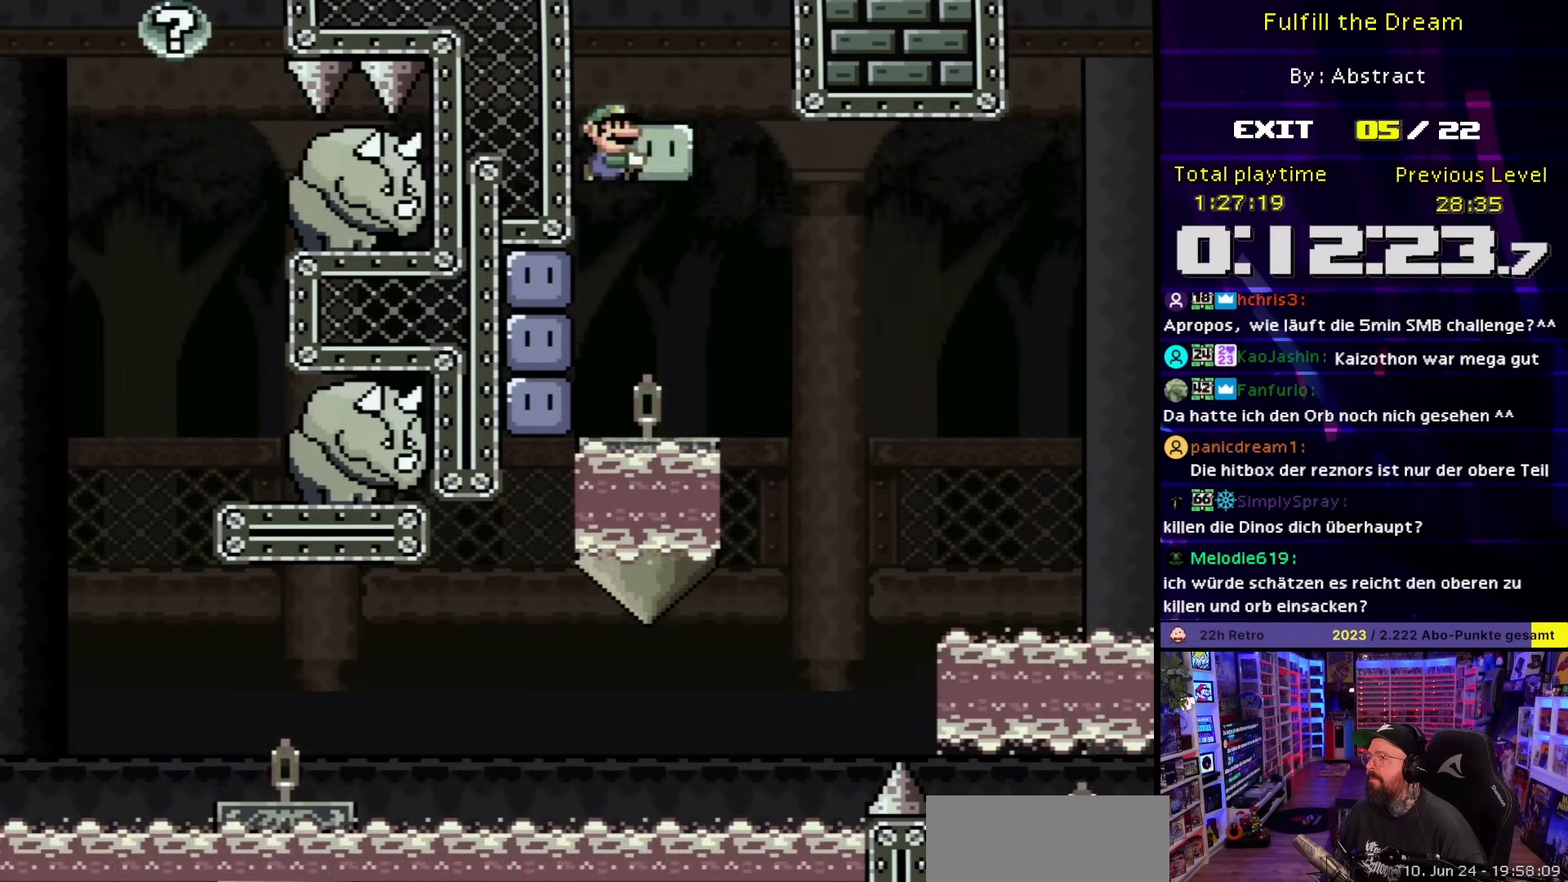
{"buttons": ["B", "Y"], "events": [[33, "B", "up"], [100, "B", "down"], [183, "DPAD_RIGHT", "up"], [300, "DPAD_LEFT", "down"], [450, "DPAD_LEFT", "up"]]}
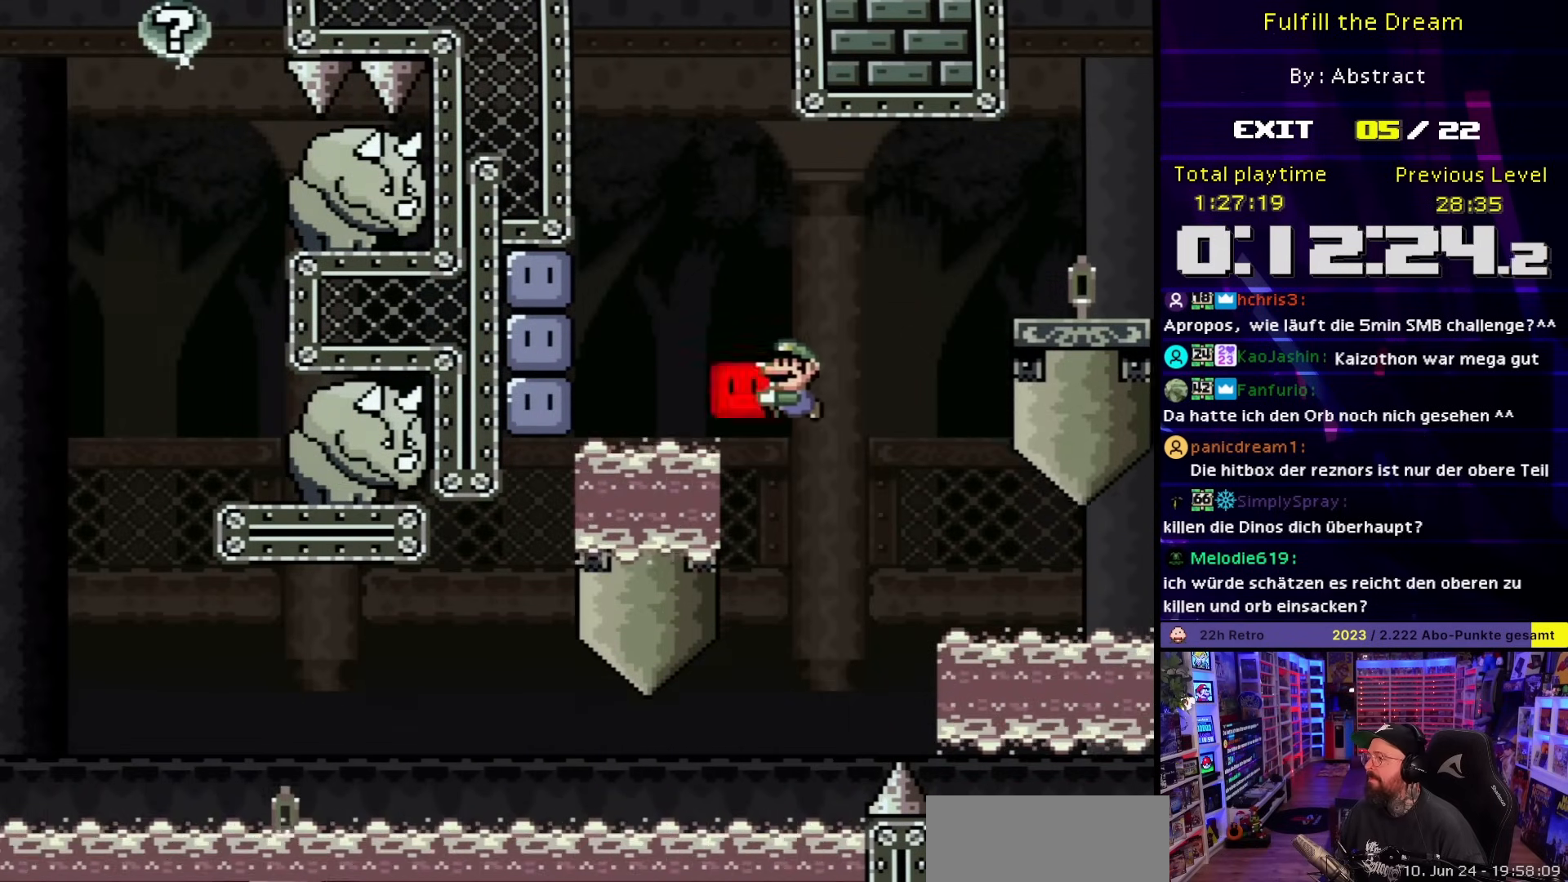
{"buttons": ["Y"], "events": [[33, "DPAD_LEFT", "down"], [133, "DPAD_LEFT", "up"], [467, "B", "up"]]}
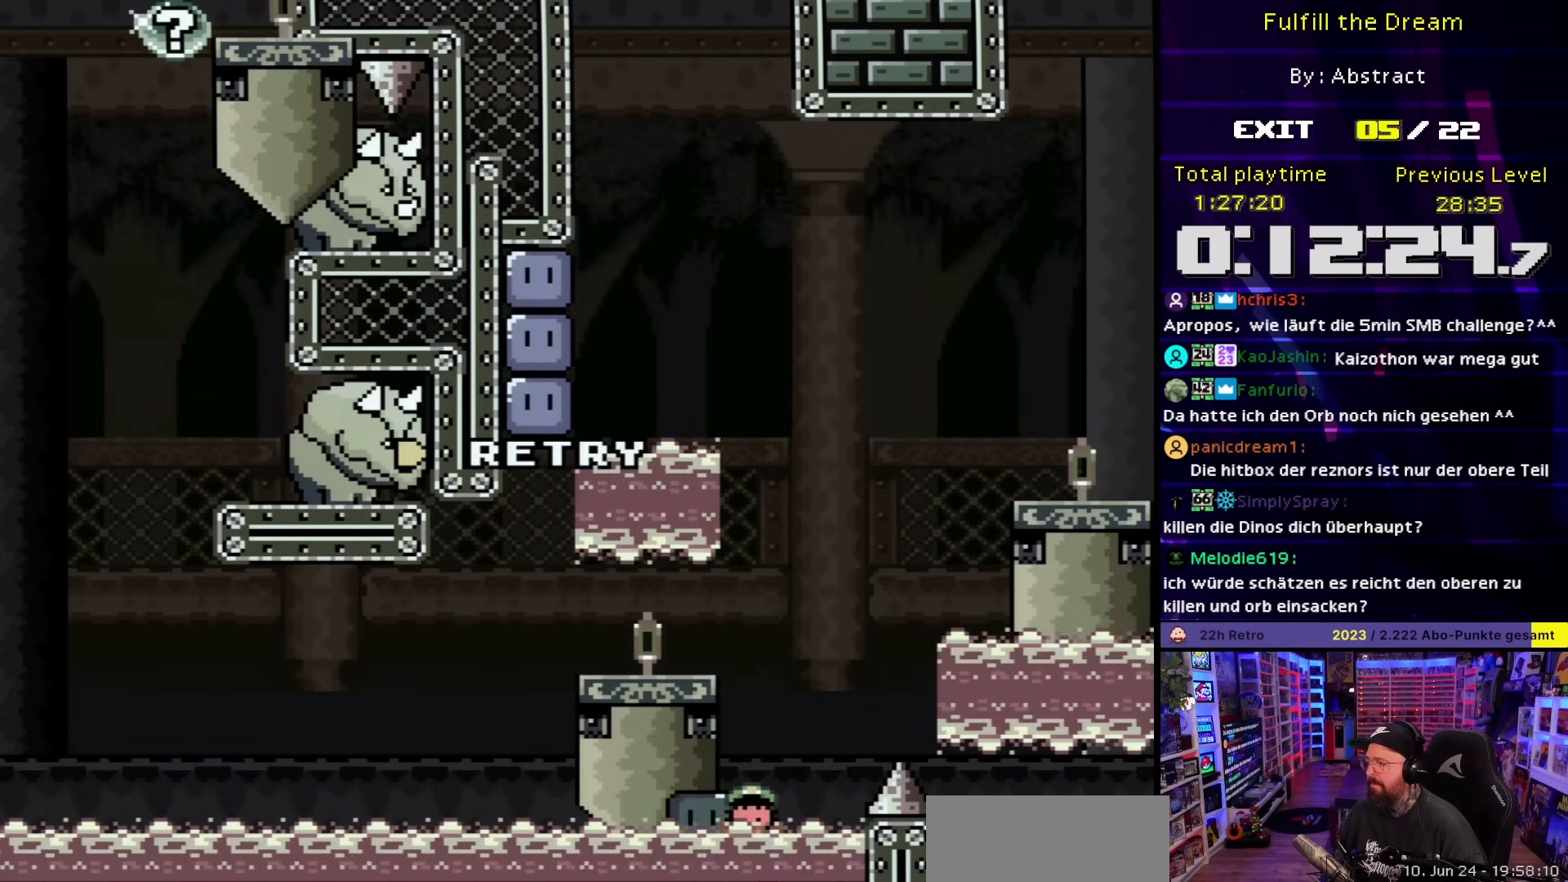
{"buttons": ["Y"], "events": []}
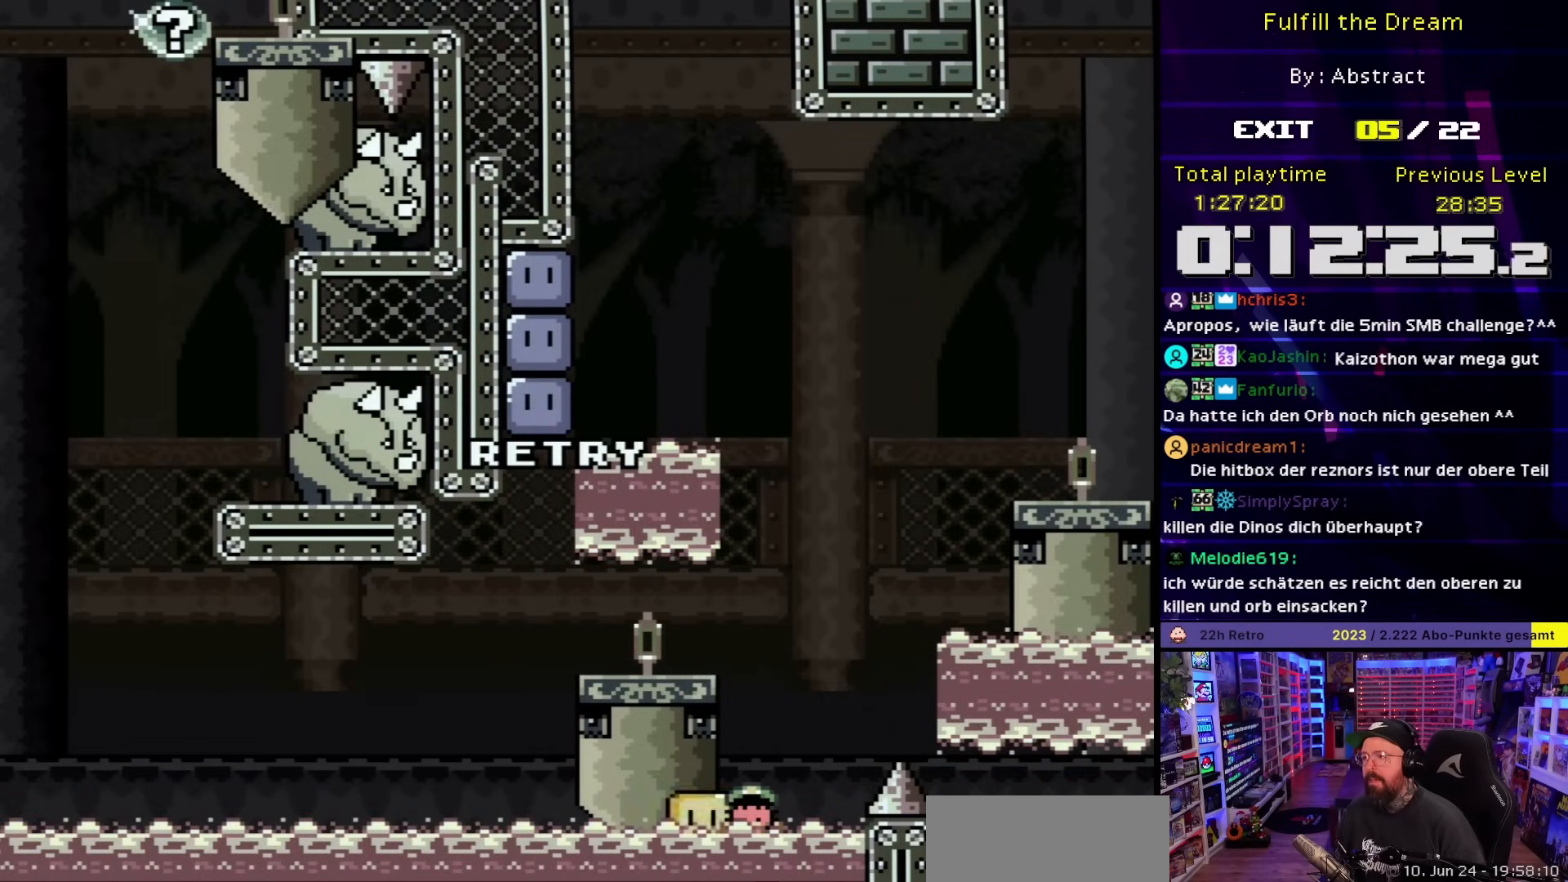
{"buttons": ["Y"], "events": [[200, "B", "down"], [300, "B", "up"], [367, "B", "down"], [467, "B", "up"]]}
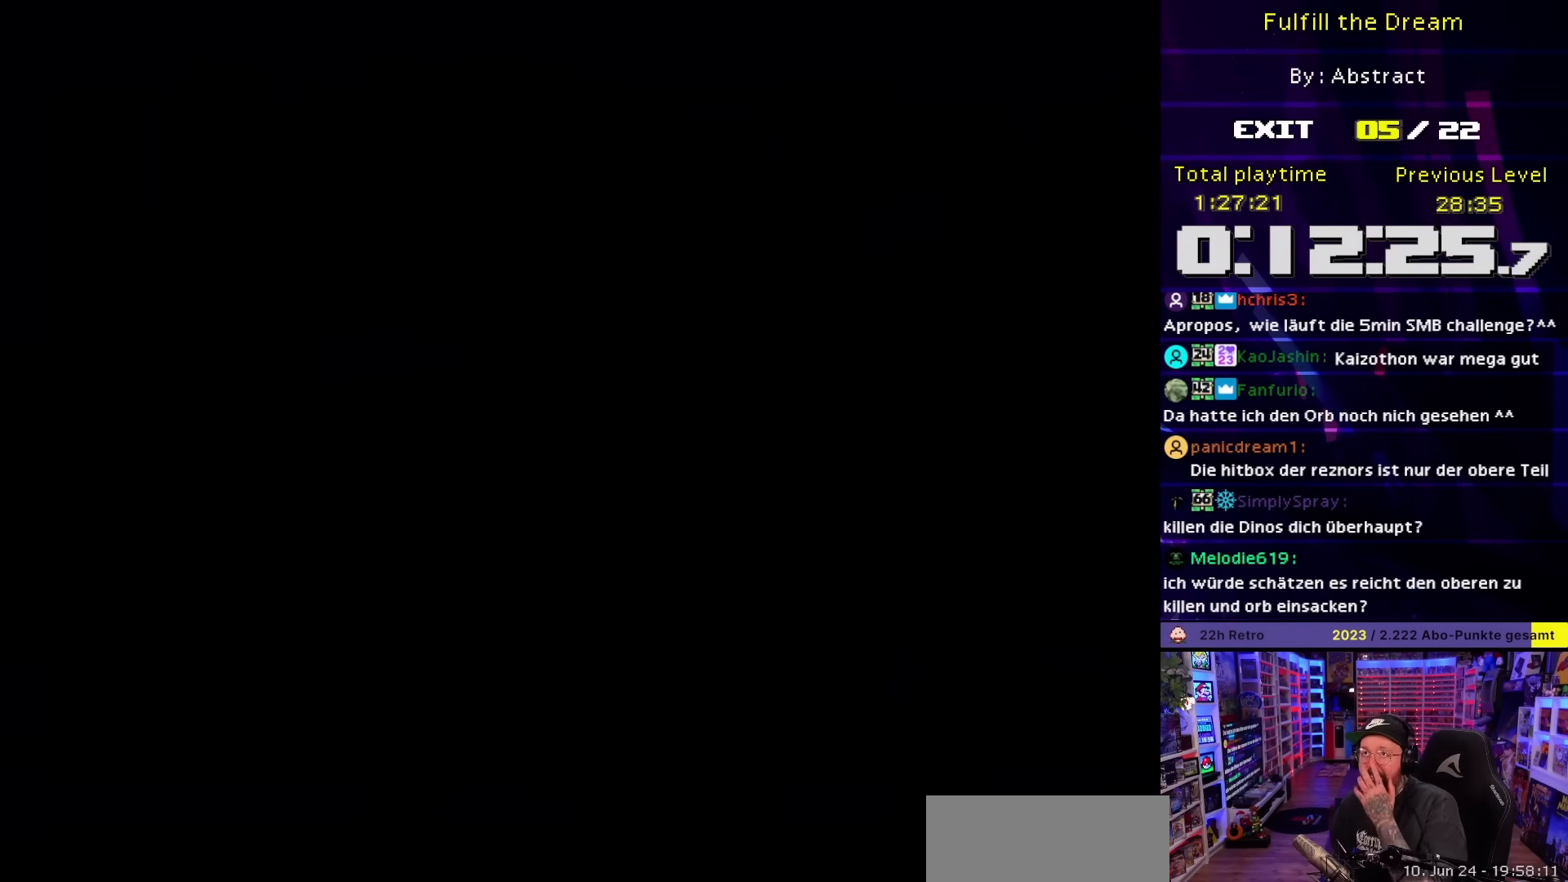
{"buttons": ["Y"], "events": []}
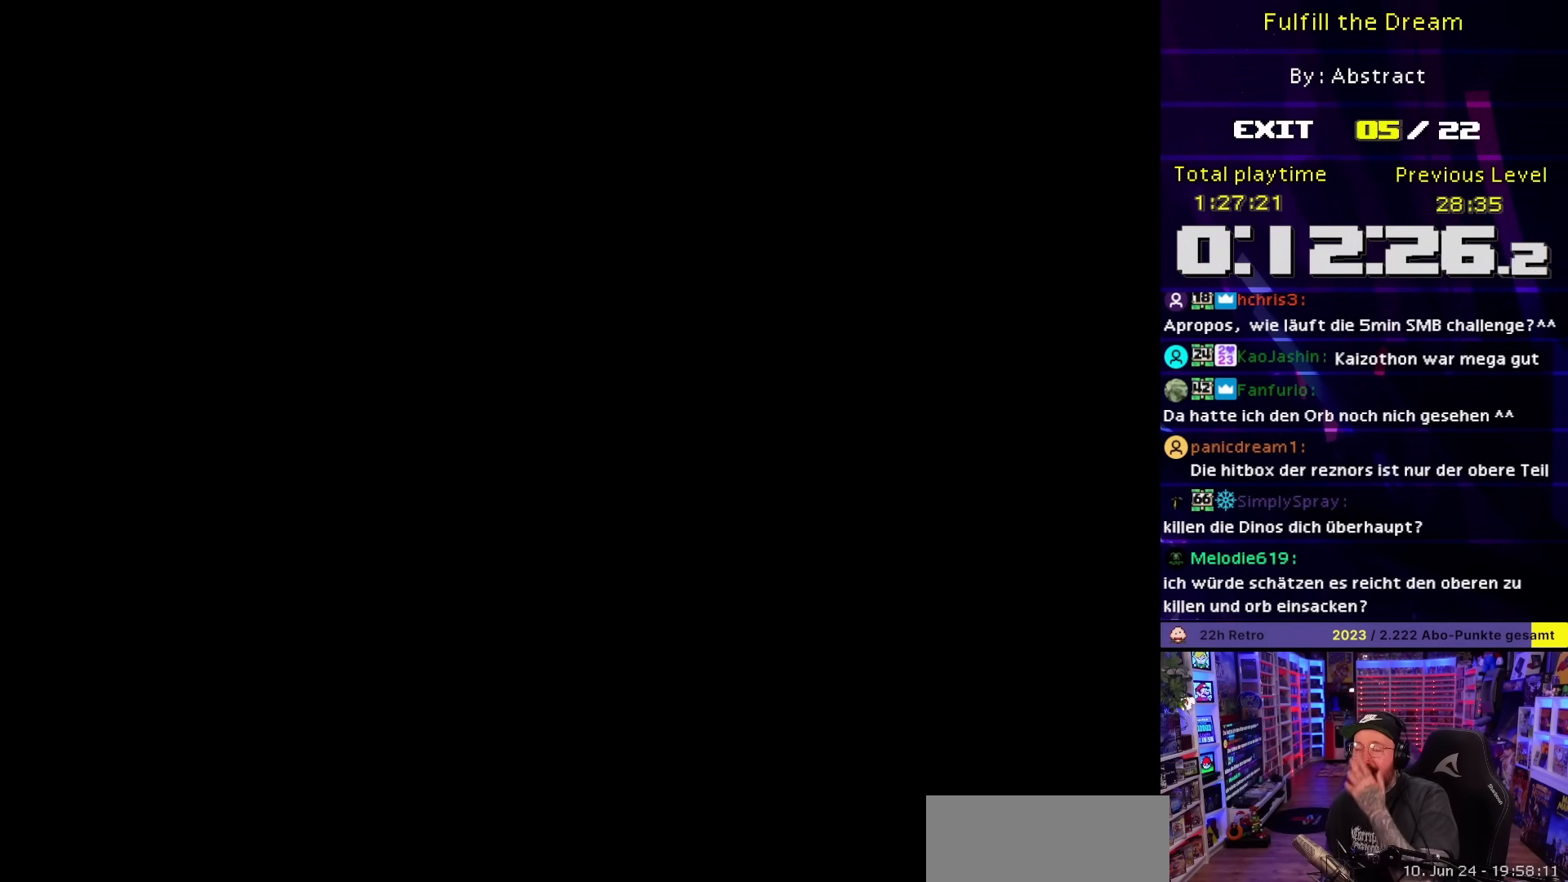
{"buttons": ["Y"], "events": []}
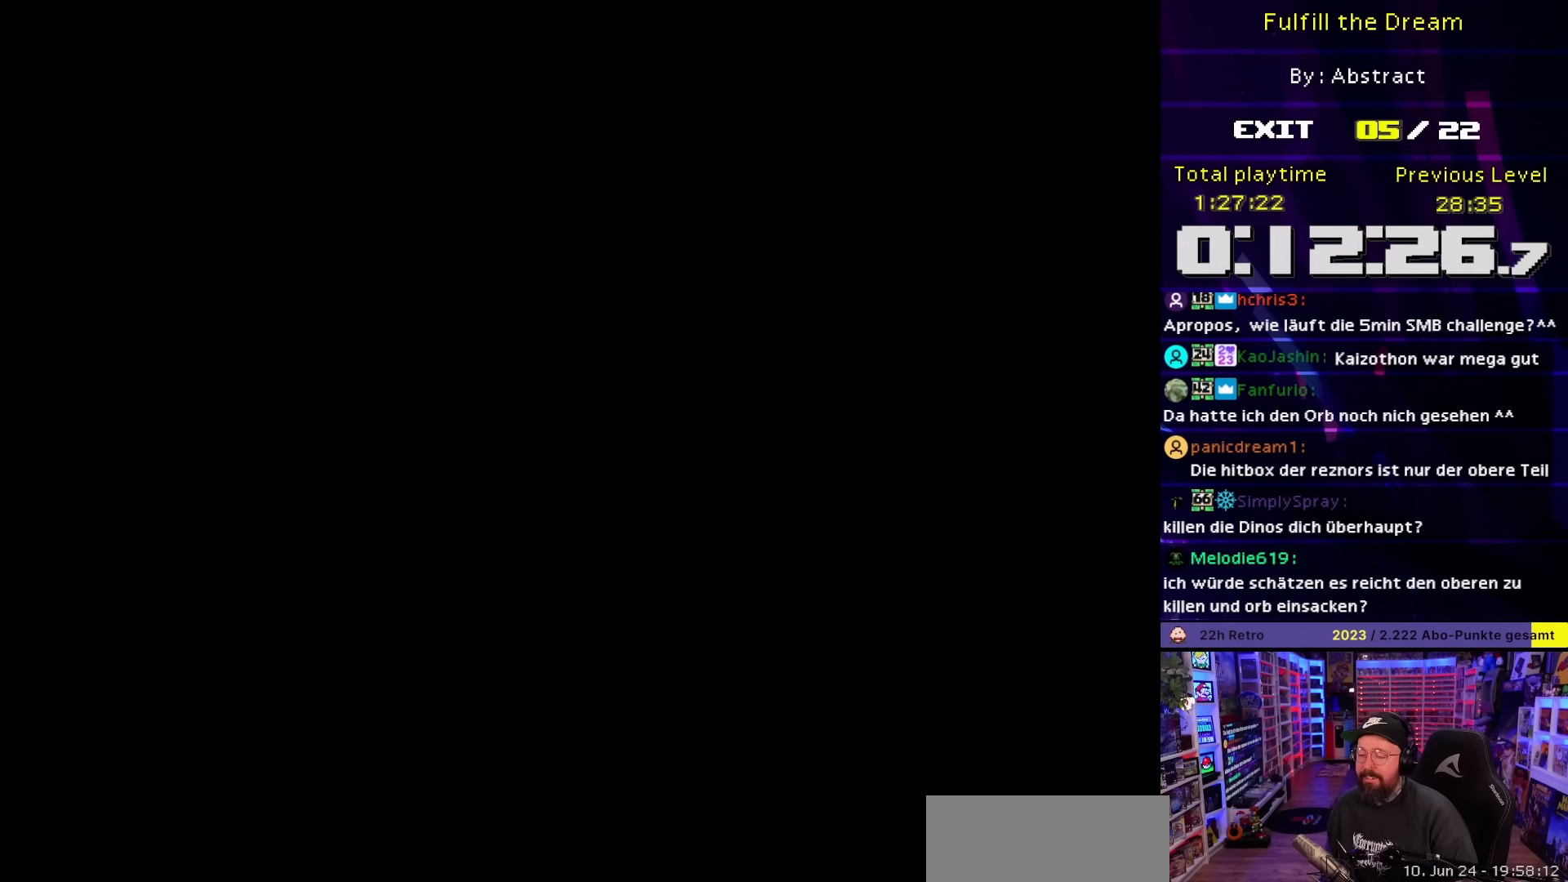
{"buttons": ["Y"], "events": []}
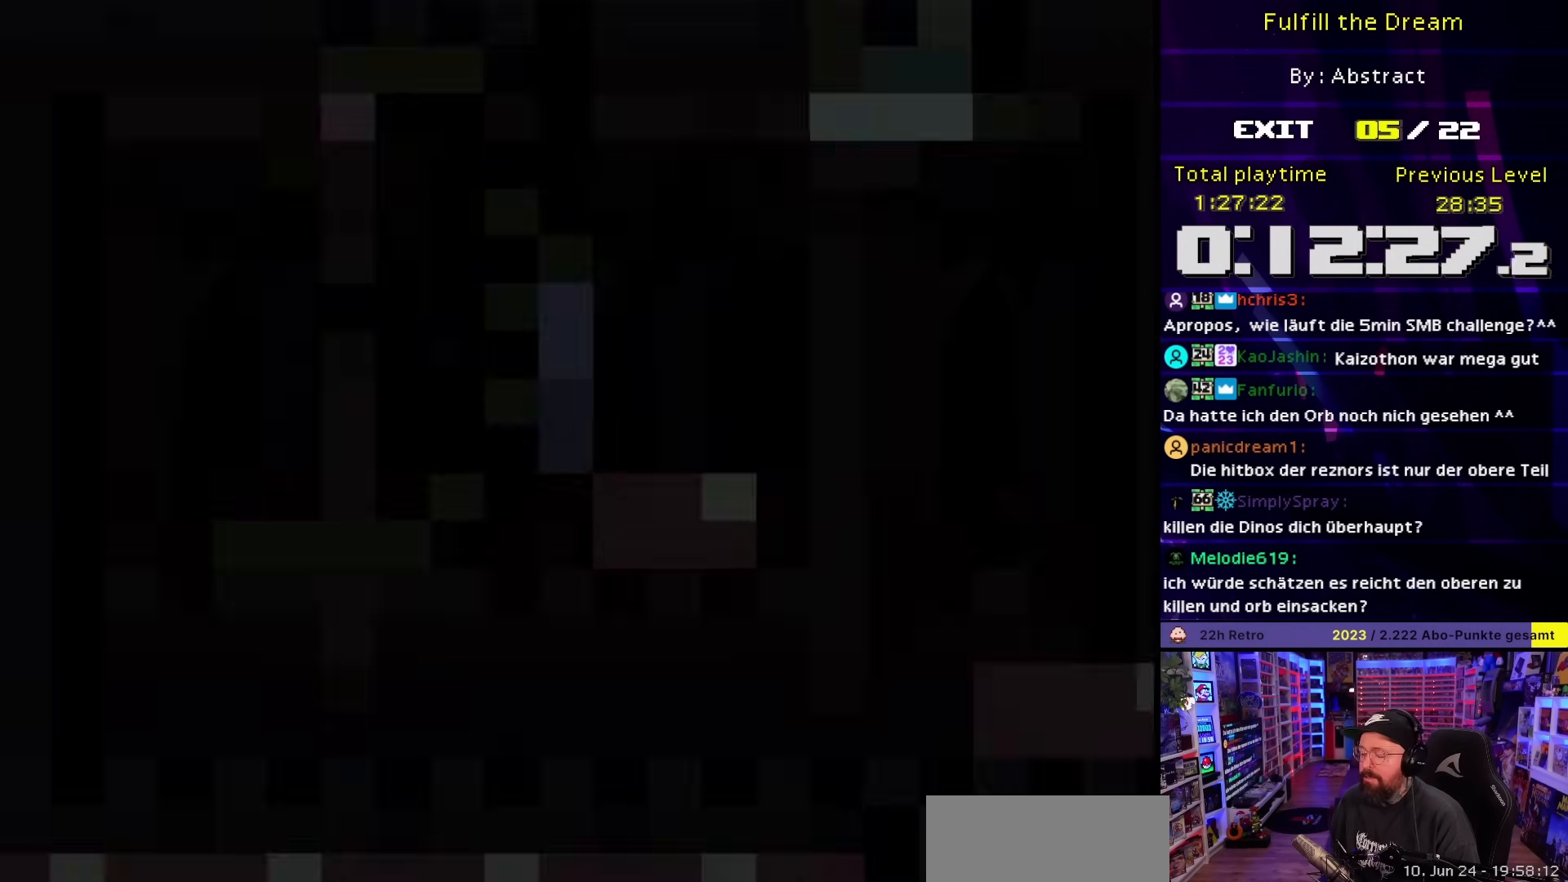
{"buttons": ["Y", "DPAD_RIGHT"], "events": [[150, "DPAD_RIGHT", "down"]]}
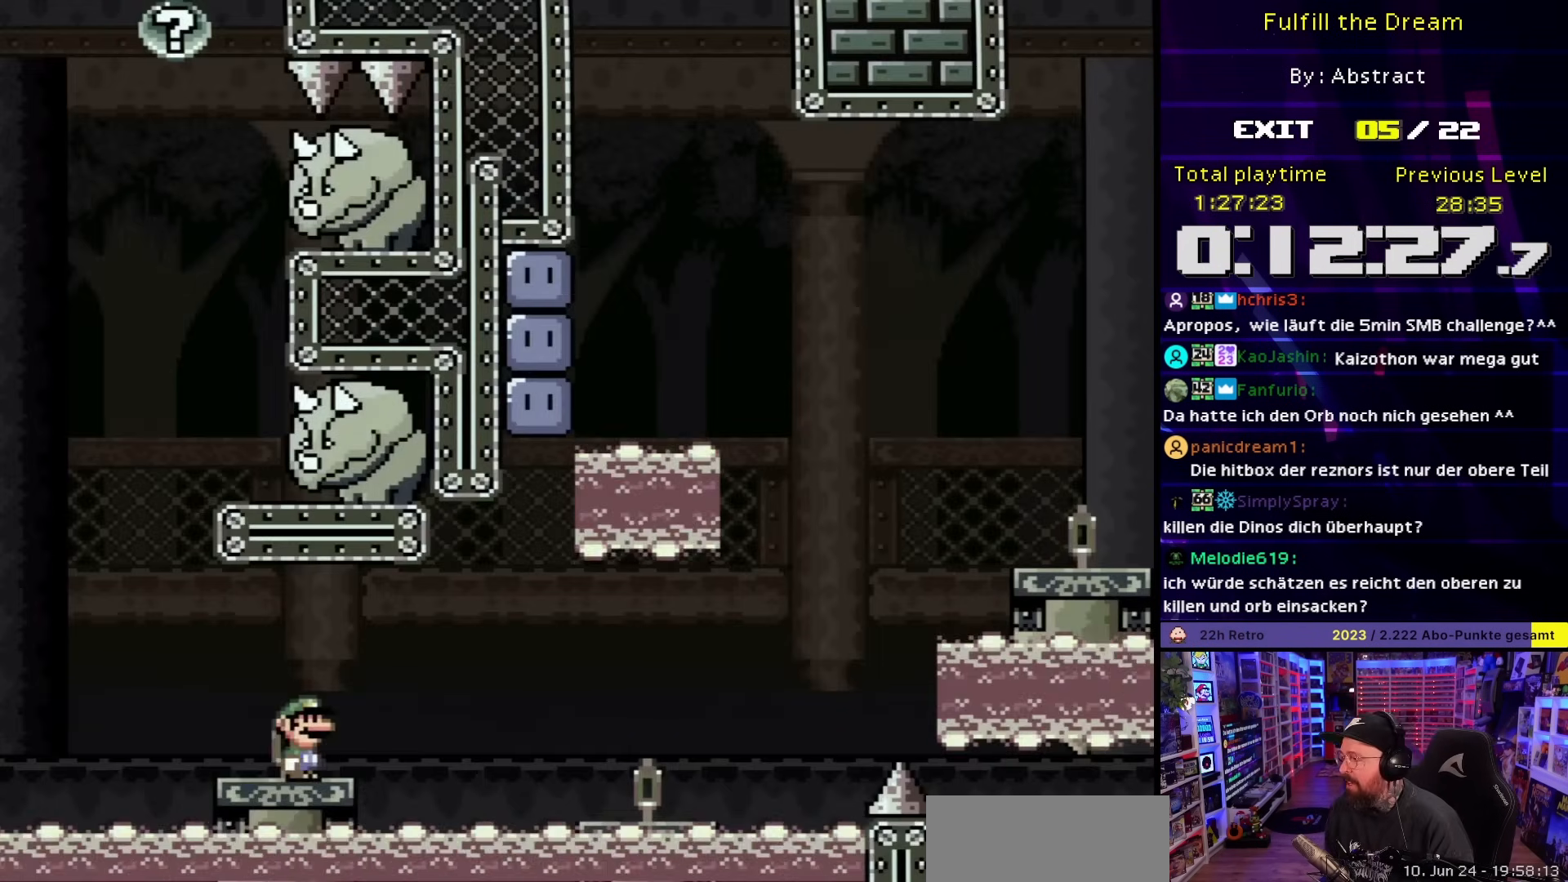
{"buttons": ["Y"], "events": [[67, "B", "down"], [117, "B", "up"], [133, "DPAD_RIGHT", "up"]]}
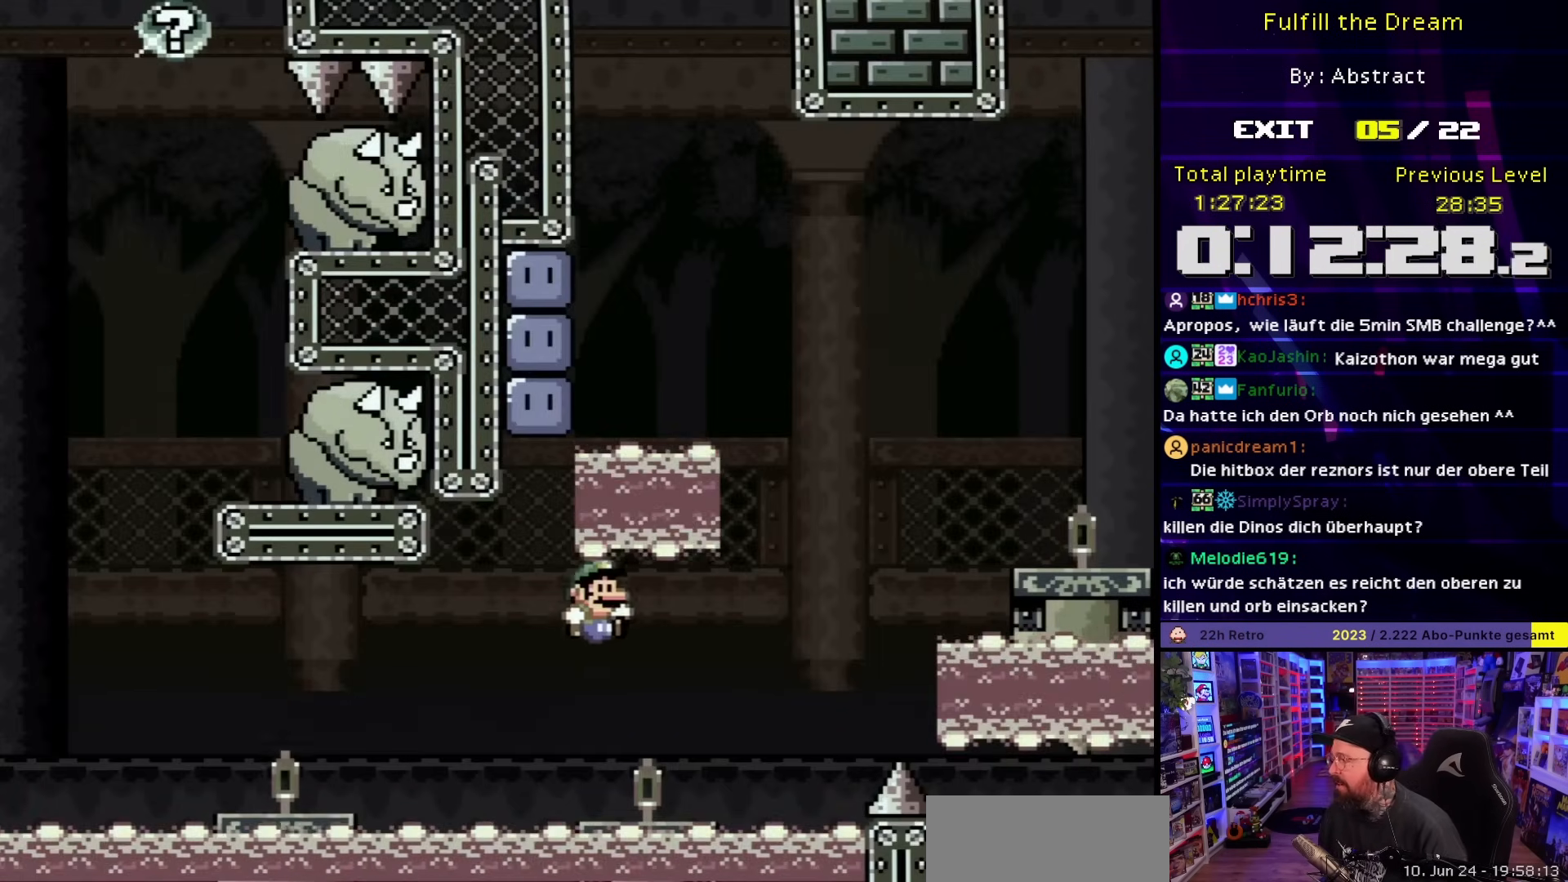
{"buttons": ["B", "Y", "DPAD_RIGHT"], "events": [[133, "DPAD_RIGHT", "down"], [183, "B", "down"], [267, "DPAD_RIGHT", "up"], [283, "DPAD_RIGHT", "down"]]}
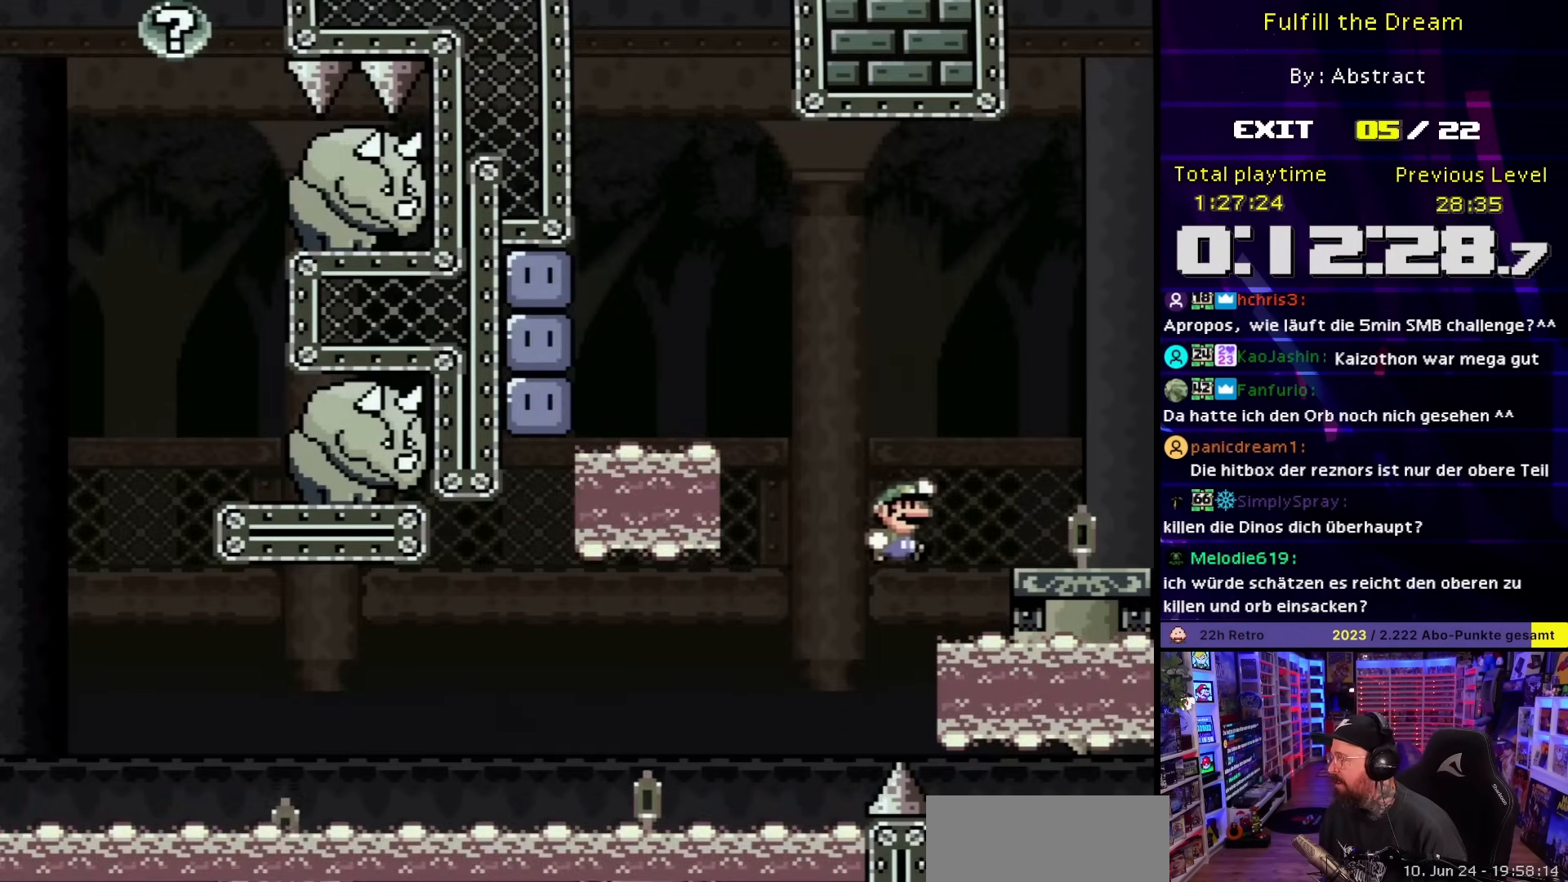
{"buttons": ["Y", "DPAD_LEFT"], "events": [[150, "DPAD_RIGHT", "up"], [267, "DPAD_LEFT", "down"], [300, "B", "up"]]}
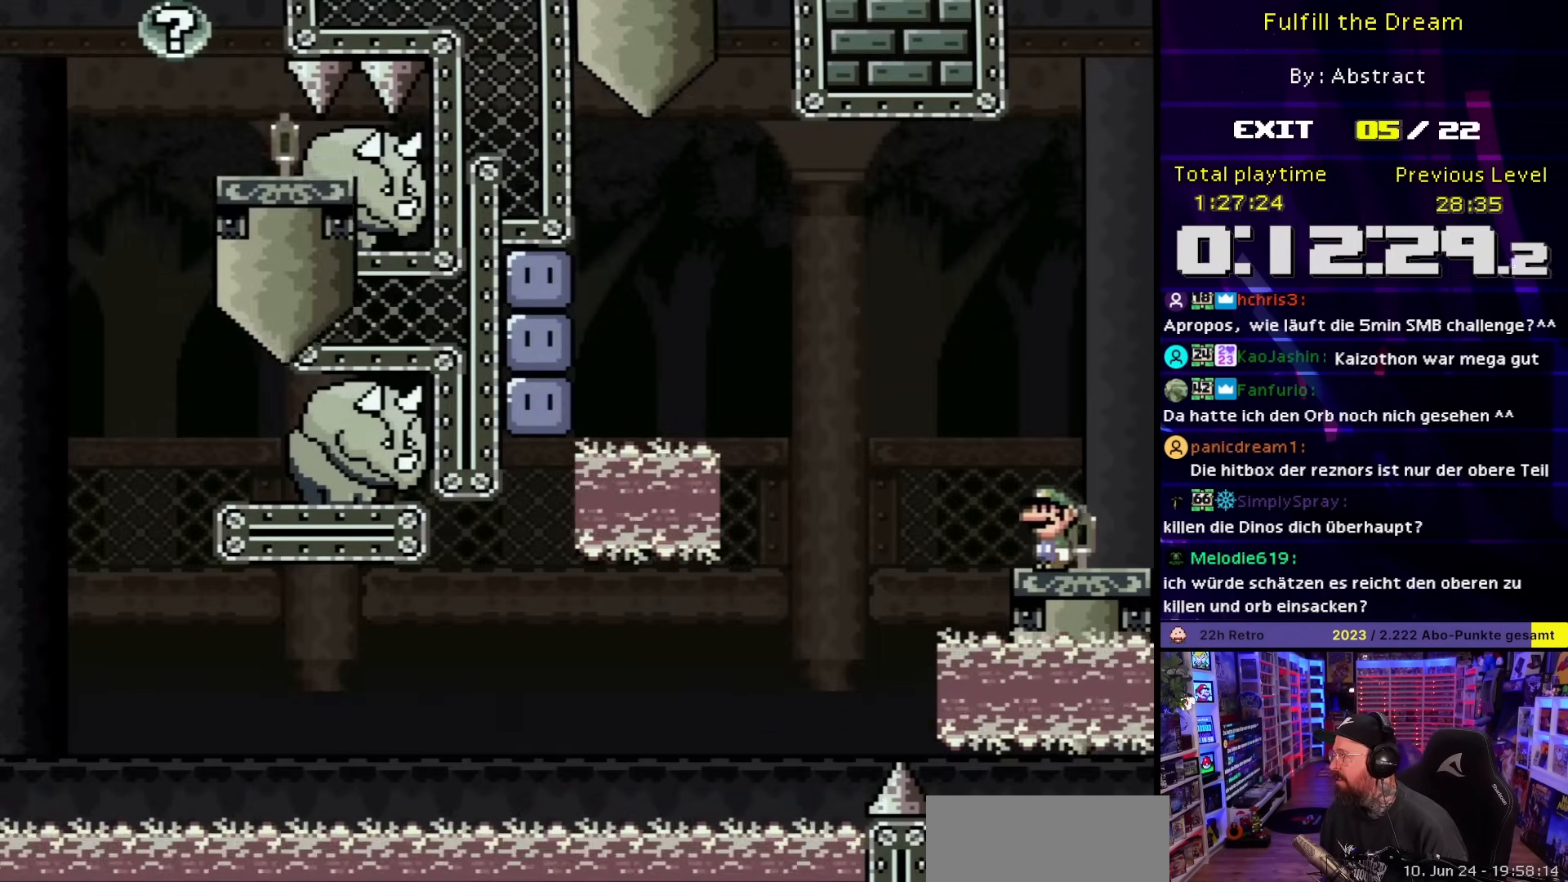
{"buttons": ["B", "Y", "DPAD_LEFT"], "events": [[117, "B", "down"], [233, "DPAD_LEFT", "up"], [417, "DPAD_LEFT", "down"]]}
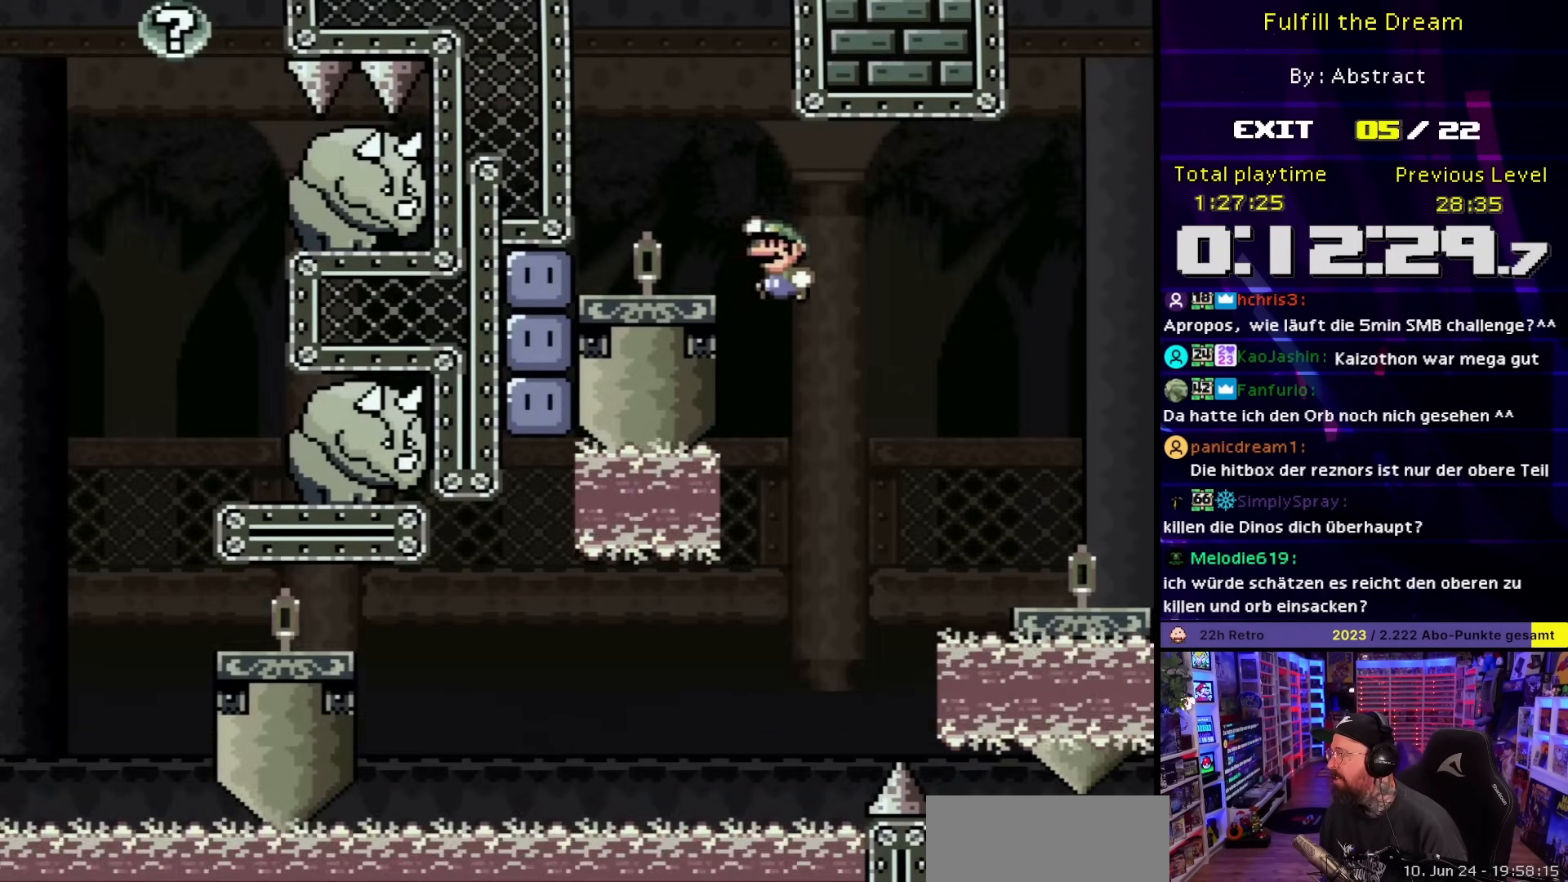
{"buttons": ["Y"], "events": [[250, "B", "up"], [283, "DPAD_LEFT", "up"], [283, "Y", "up"], [383, "Y", "down"]]}
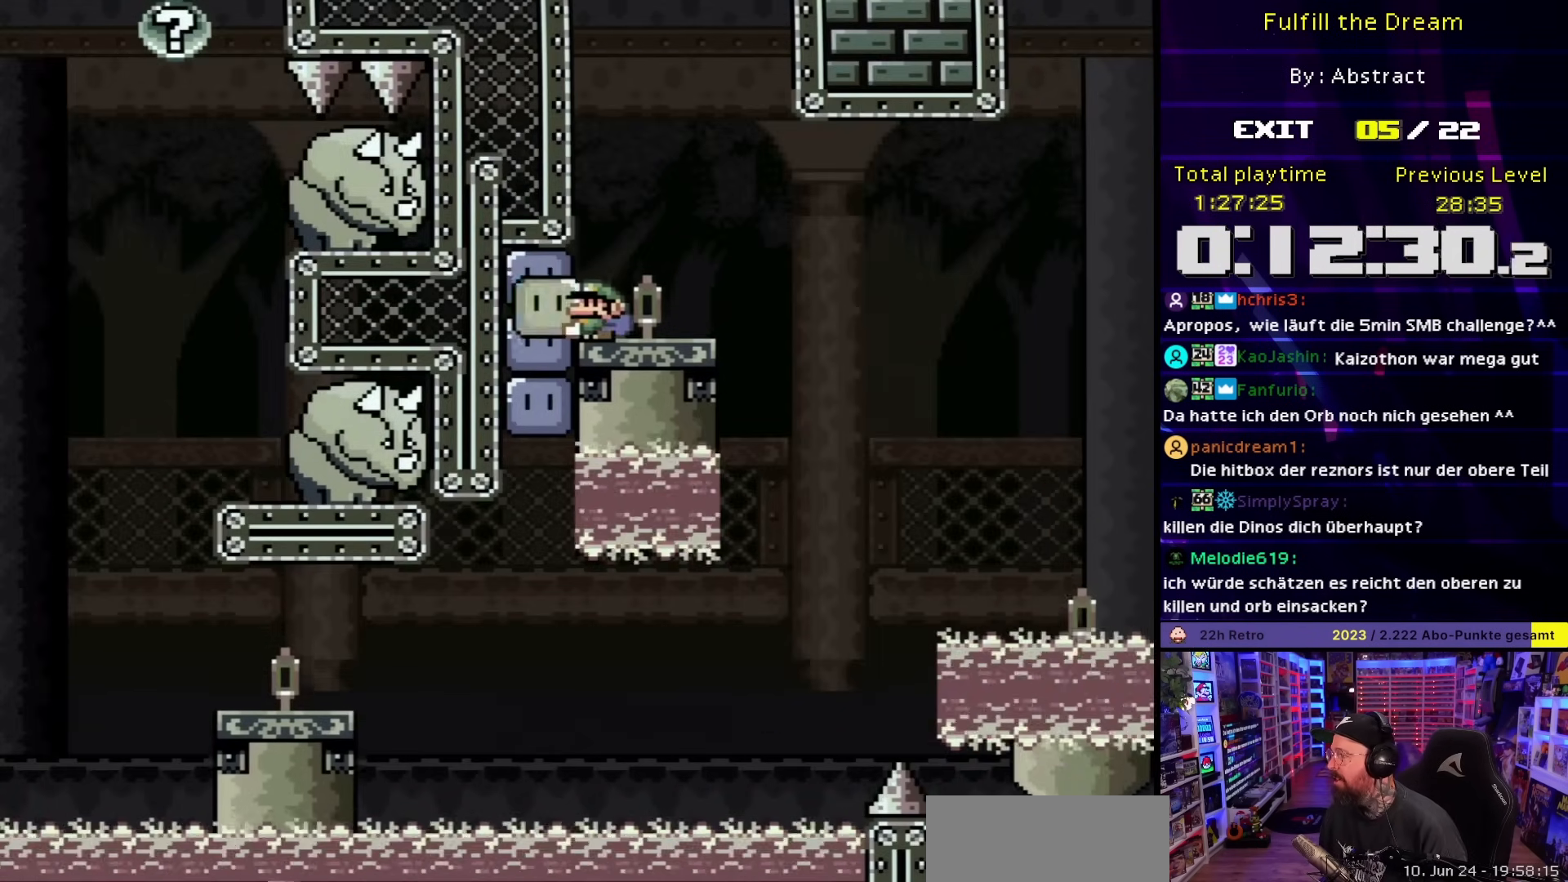
{"buttons": ["B", "Y", "DPAD_RIGHT"], "events": [[150, "Y", "up"], [167, "Y", "down"], [267, "B", "down"], [350, "B", "up"], [400, "DPAD_RIGHT", "down"], [417, "B", "down"], [417, "DPAD_UP", "down"], [500, "DPAD_UP", "up"]]}
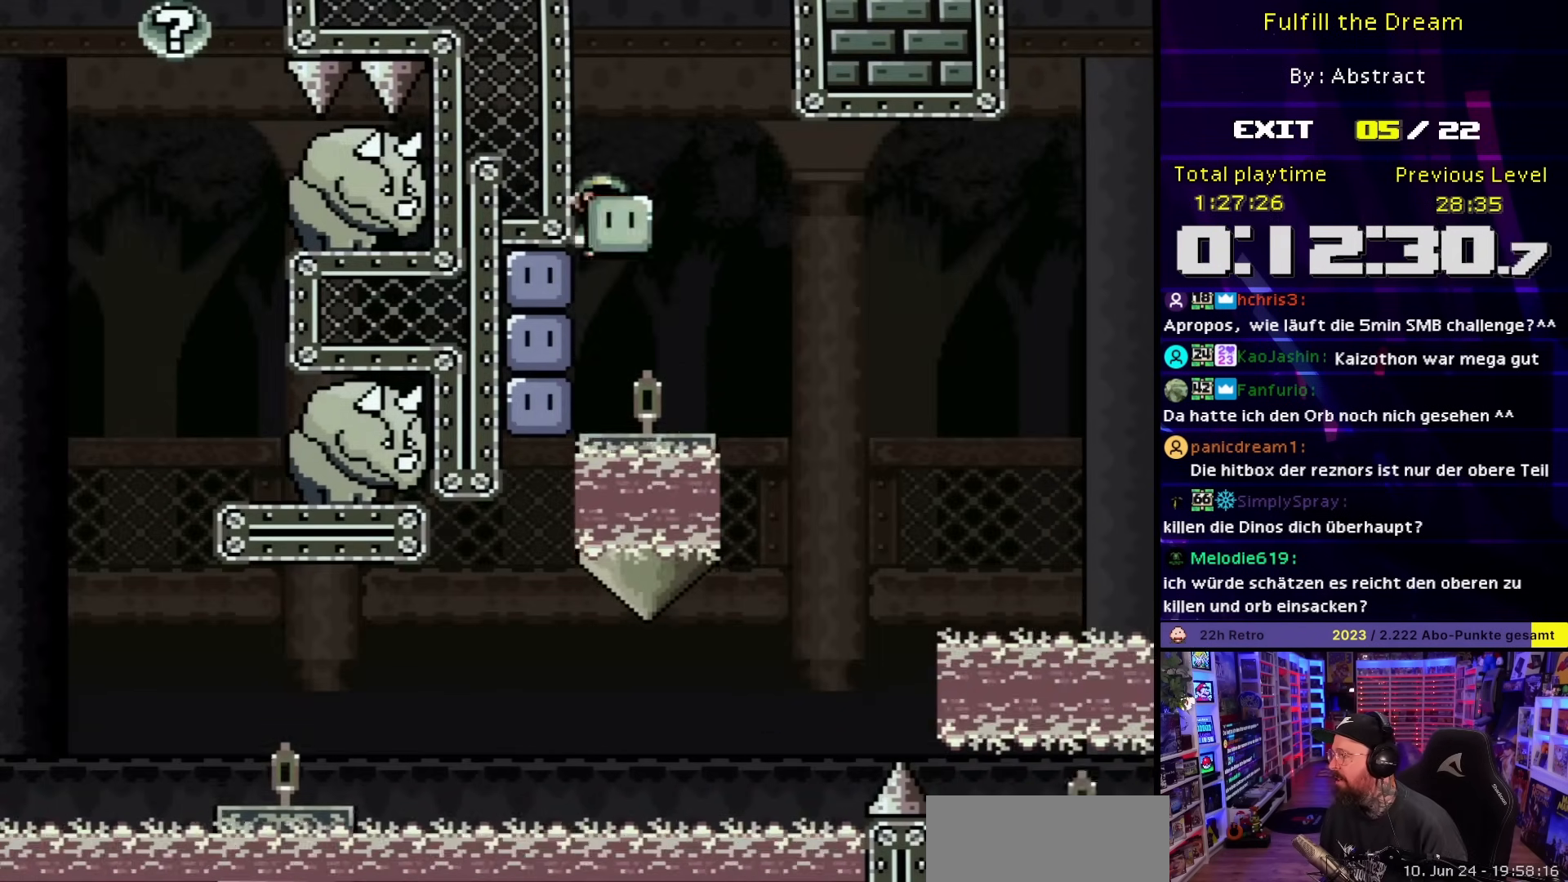
{"buttons": ["B", "Y", "DPAD_LEFT"], "events": [[67, "DPAD_RIGHT", "up"], [67, "DPAD_UP", "down"], [83, "DPAD_RIGHT", "down"], [83, "DPAD_UP", "up"], [300, "DPAD_RIGHT", "up"], [383, "DPAD_LEFT", "down"]]}
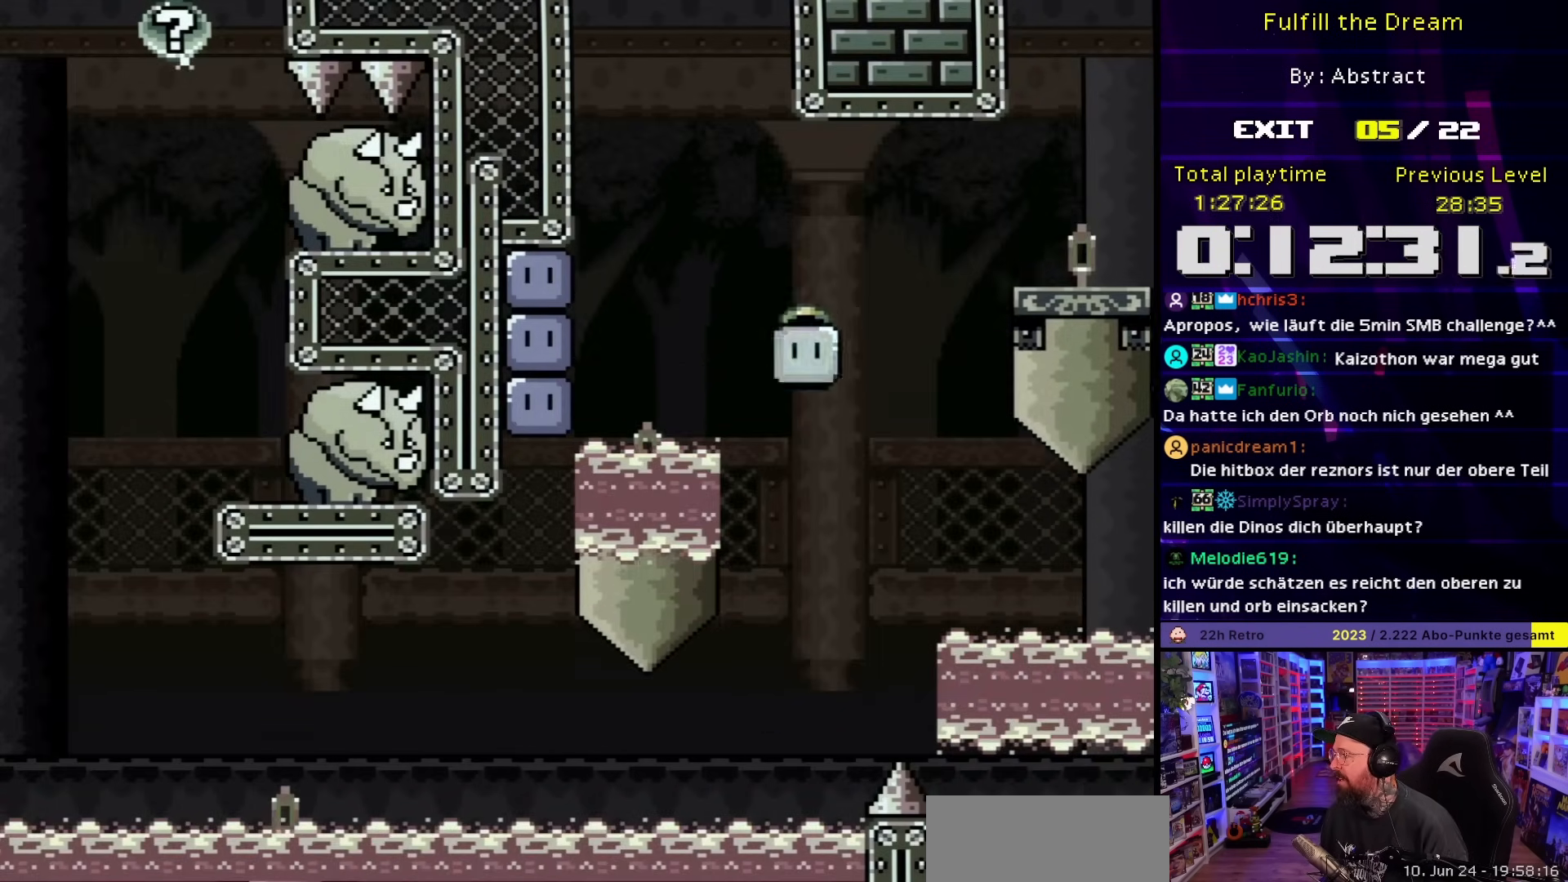
{"buttons": ["Y"], "events": [[83, "DPAD_LEFT", "up"], [117, "DPAD_LEFT", "down"], [317, "DPAD_LEFT", "up"], [400, "DPAD_RIGHT", "down"], [417, "B", "up"], [483, "DPAD_RIGHT", "up"]]}
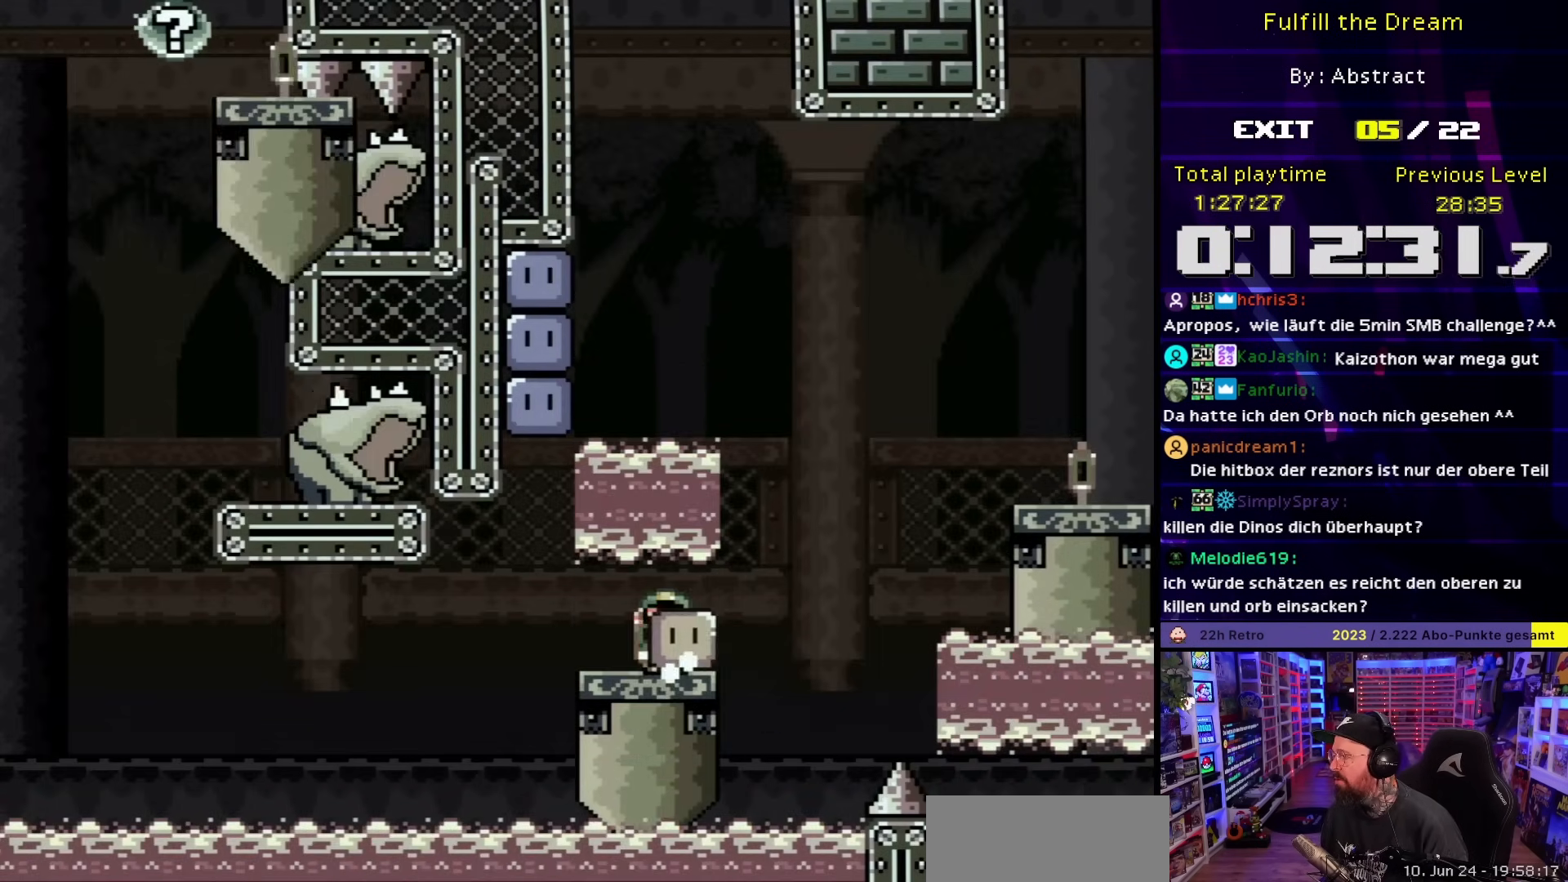
{"buttons": ["Y"], "events": [[133, "DPAD_LEFT", "down"], [250, "DPAD_LEFT", "up"]]}
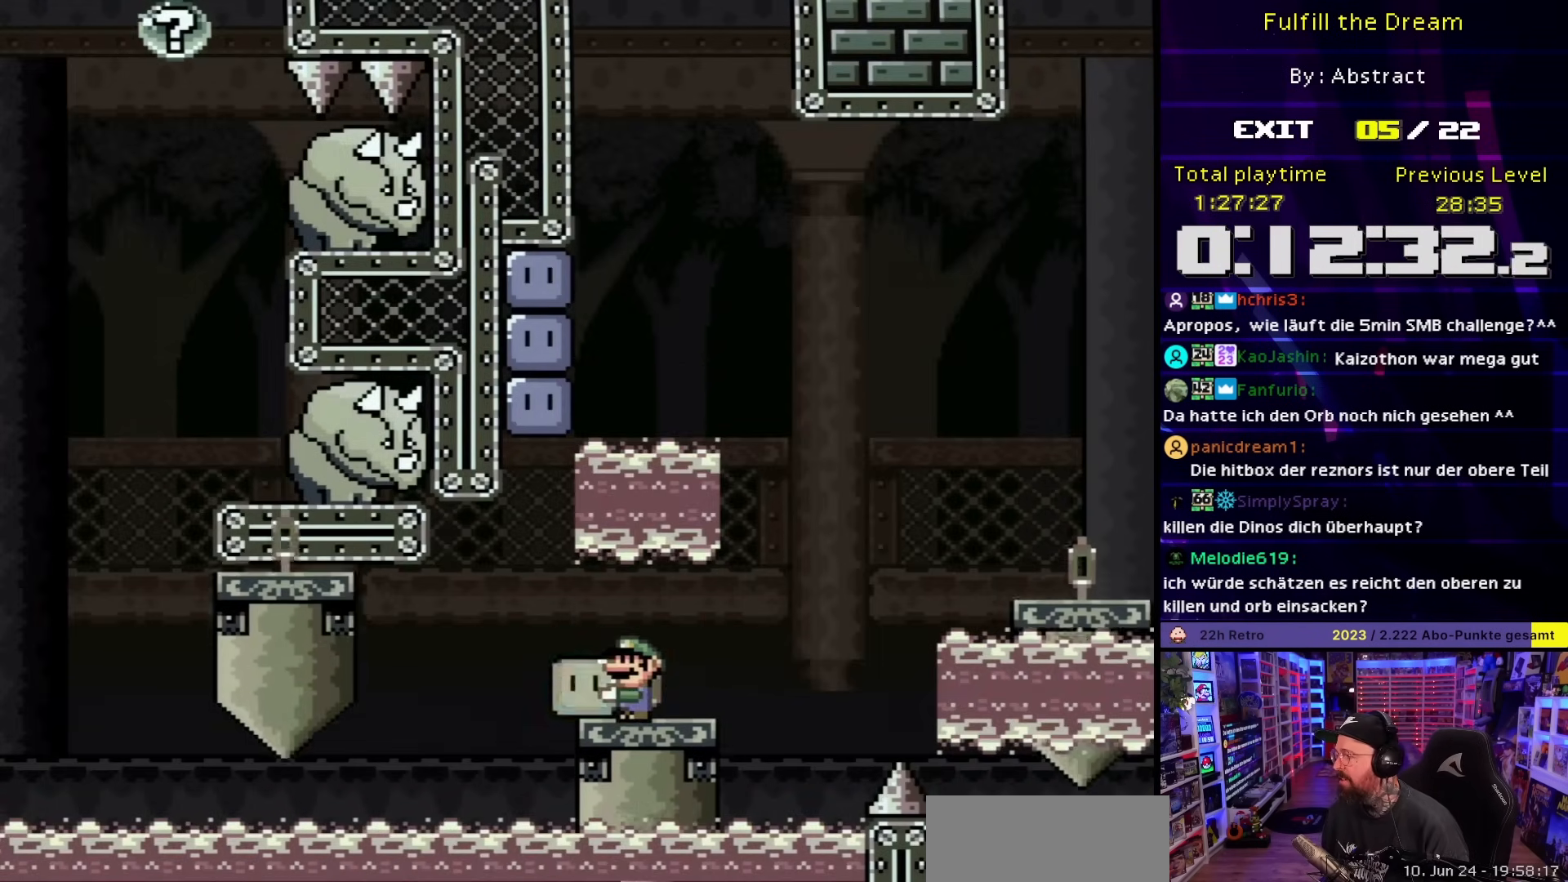
{"buttons": ["B", "Y", "DPAD_LEFT"], "events": [[33, "DPAD_LEFT", "down"], [200, "B", "down"], [250, "B", "up"], [350, "DPAD_LEFT", "up"], [400, "DPAD_LEFT", "down"], [467, "B", "down"]]}
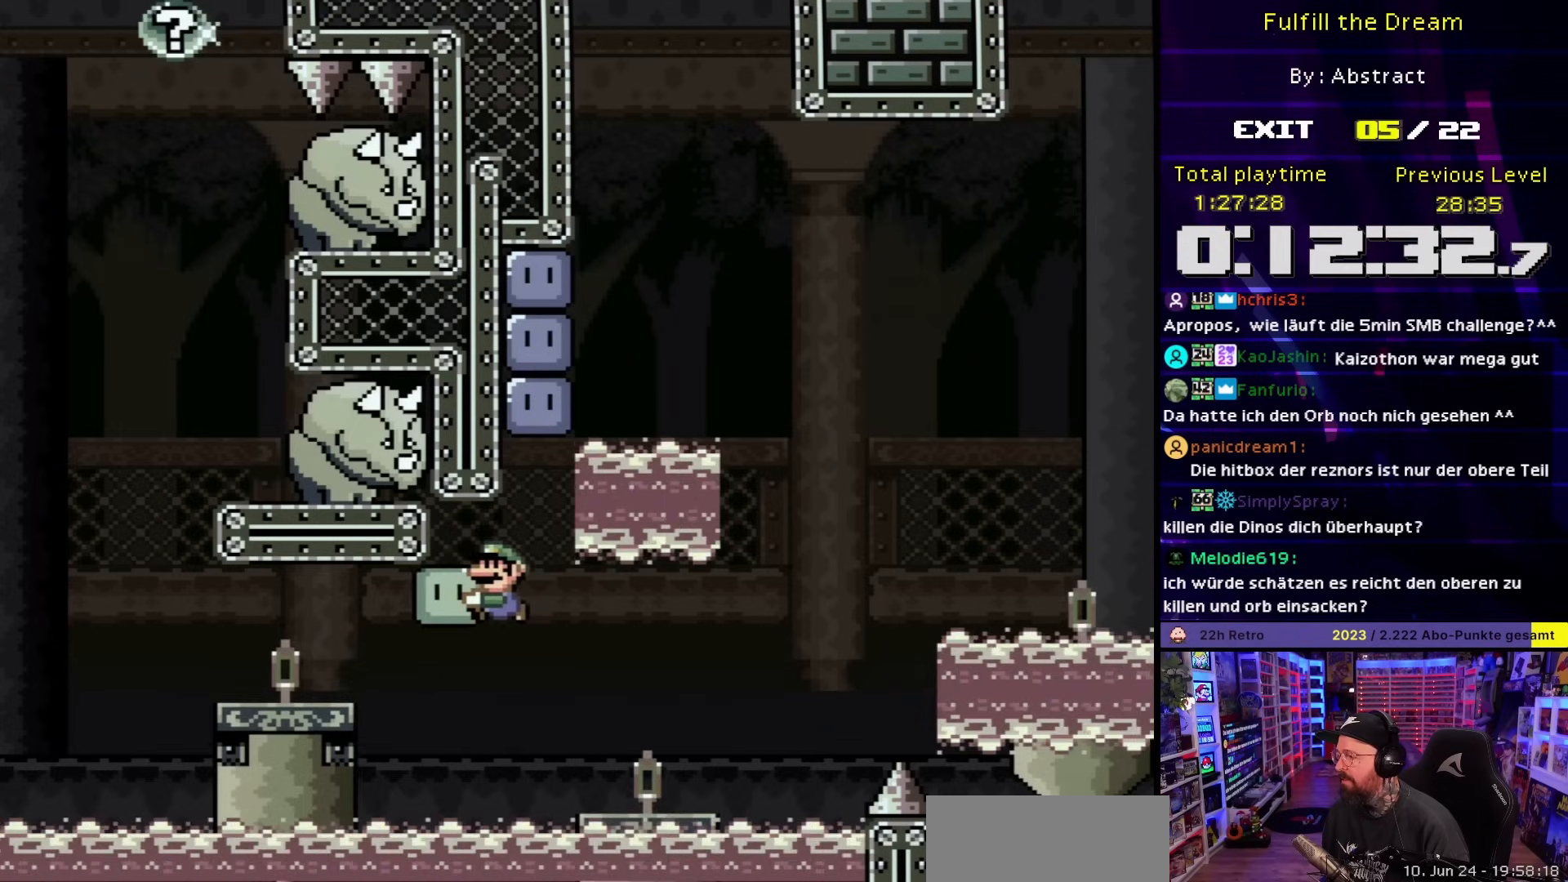
{"buttons": ["B", "Y", "DPAD_RIGHT"], "events": [[167, "B", "up"], [367, "DPAD_LEFT", "up"], [367, "START", "down"], [367, "Y", "up"], [383, "B", "down"], [383, "DPAD_LEFT", "down"], [383, "START", "up"], [383, "Y", "down"], [433, "DPAD_LEFT", "up"], [483, "DPAD_RIGHT", "down"]]}
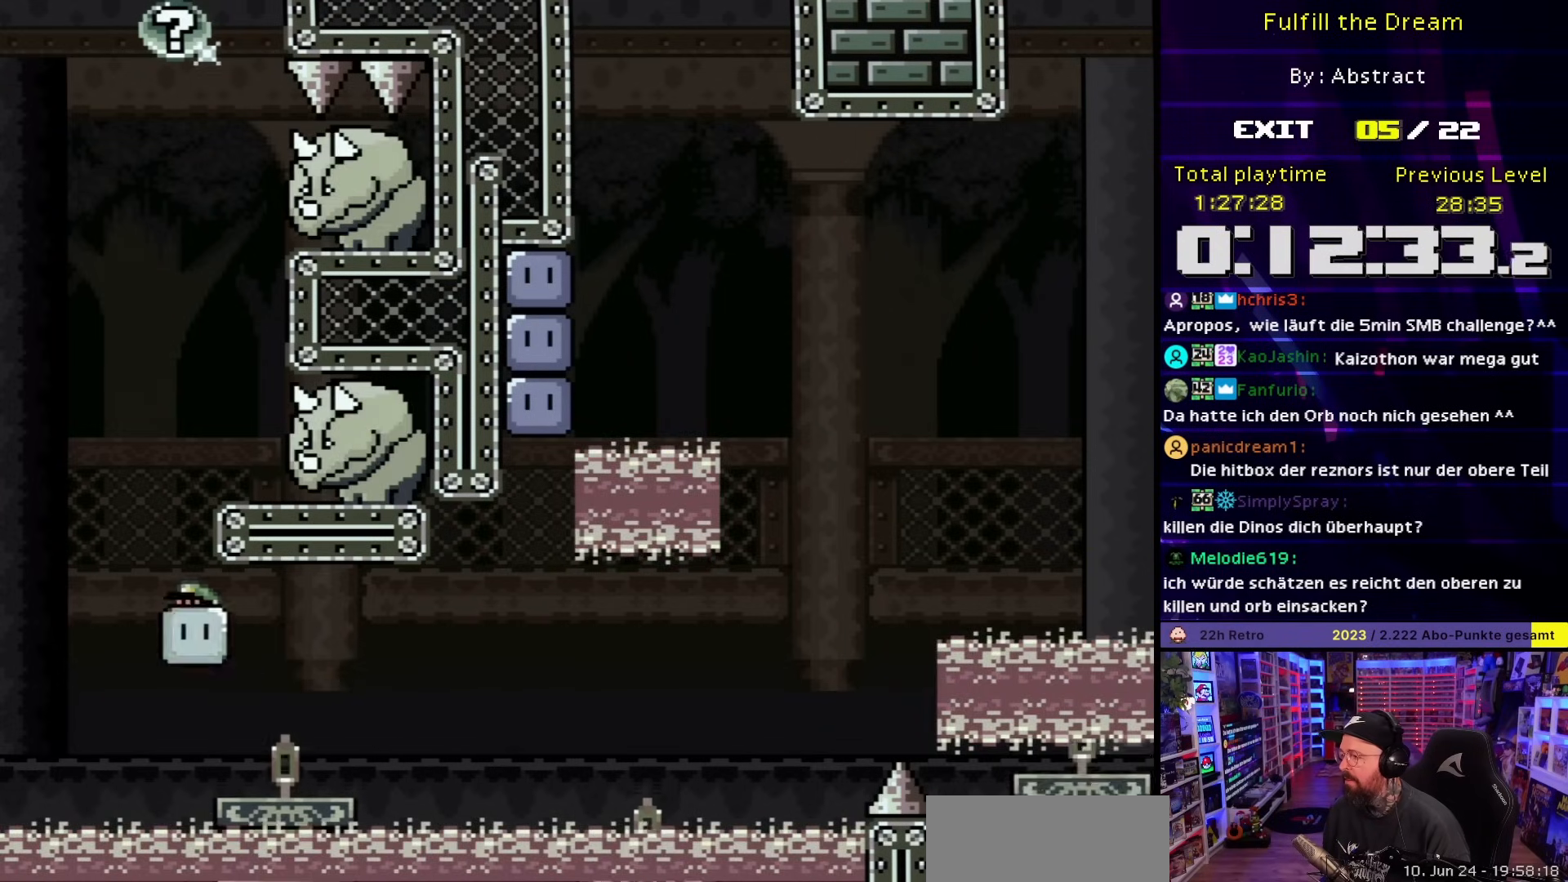
{"buttons": ["Y", "DPAD_LEFT"], "events": [[217, "B", "up"], [267, "DPAD_RIGHT", "up"], [300, "DPAD_RIGHT", "down"], [417, "DPAD_RIGHT", "up"], [483, "DPAD_LEFT", "down"]]}
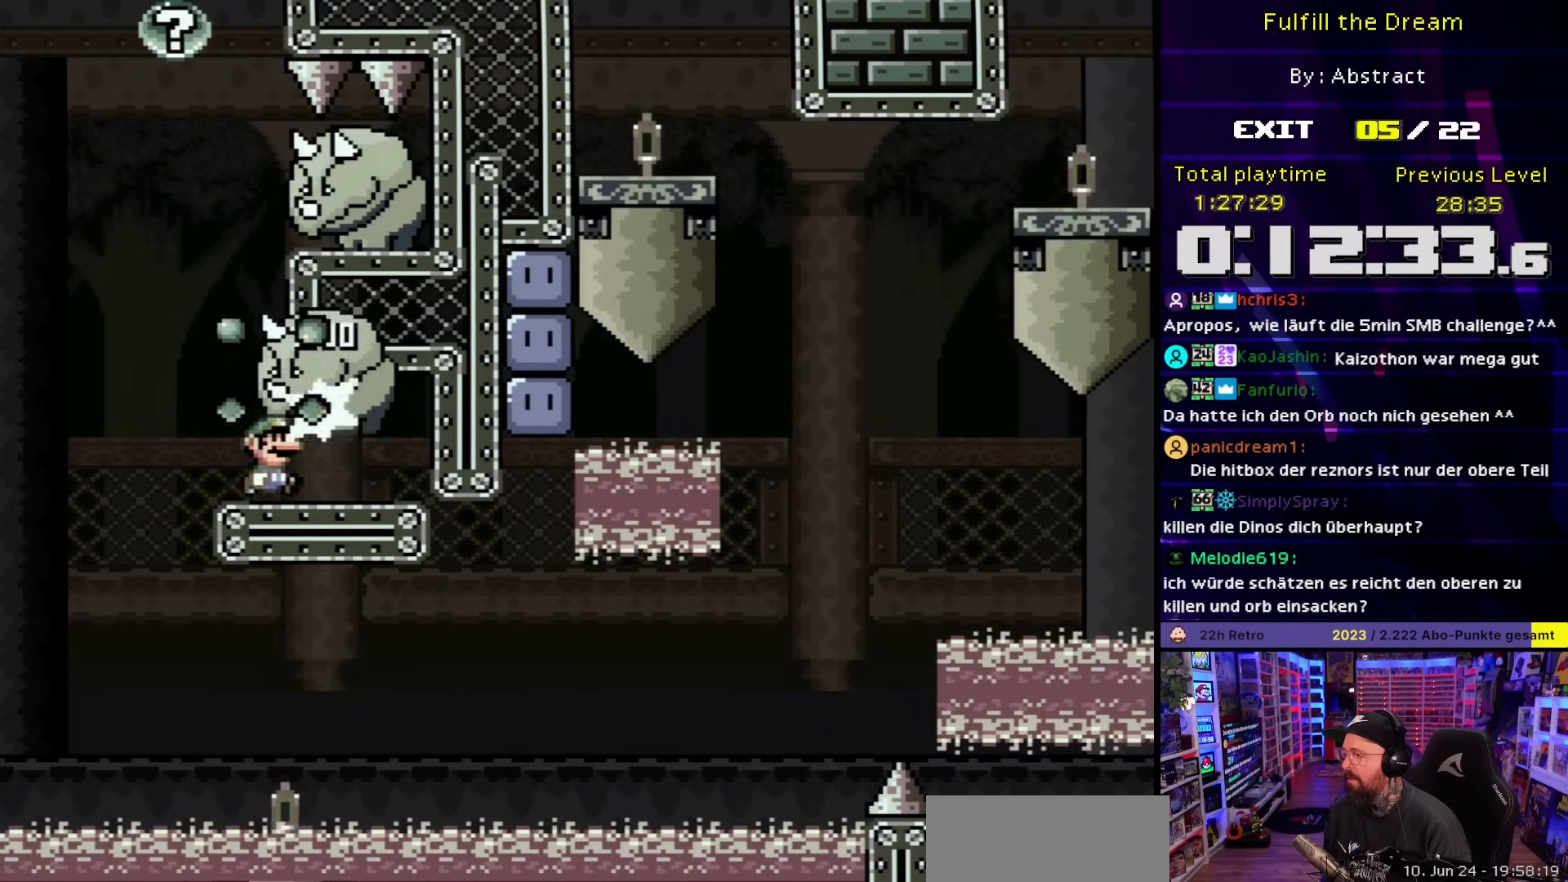
{"buttons": ["Y", "DPAD_LEFT"], "events": [[83, "DPAD_LEFT", "up"], [317, "DPAD_LEFT", "down"]]}
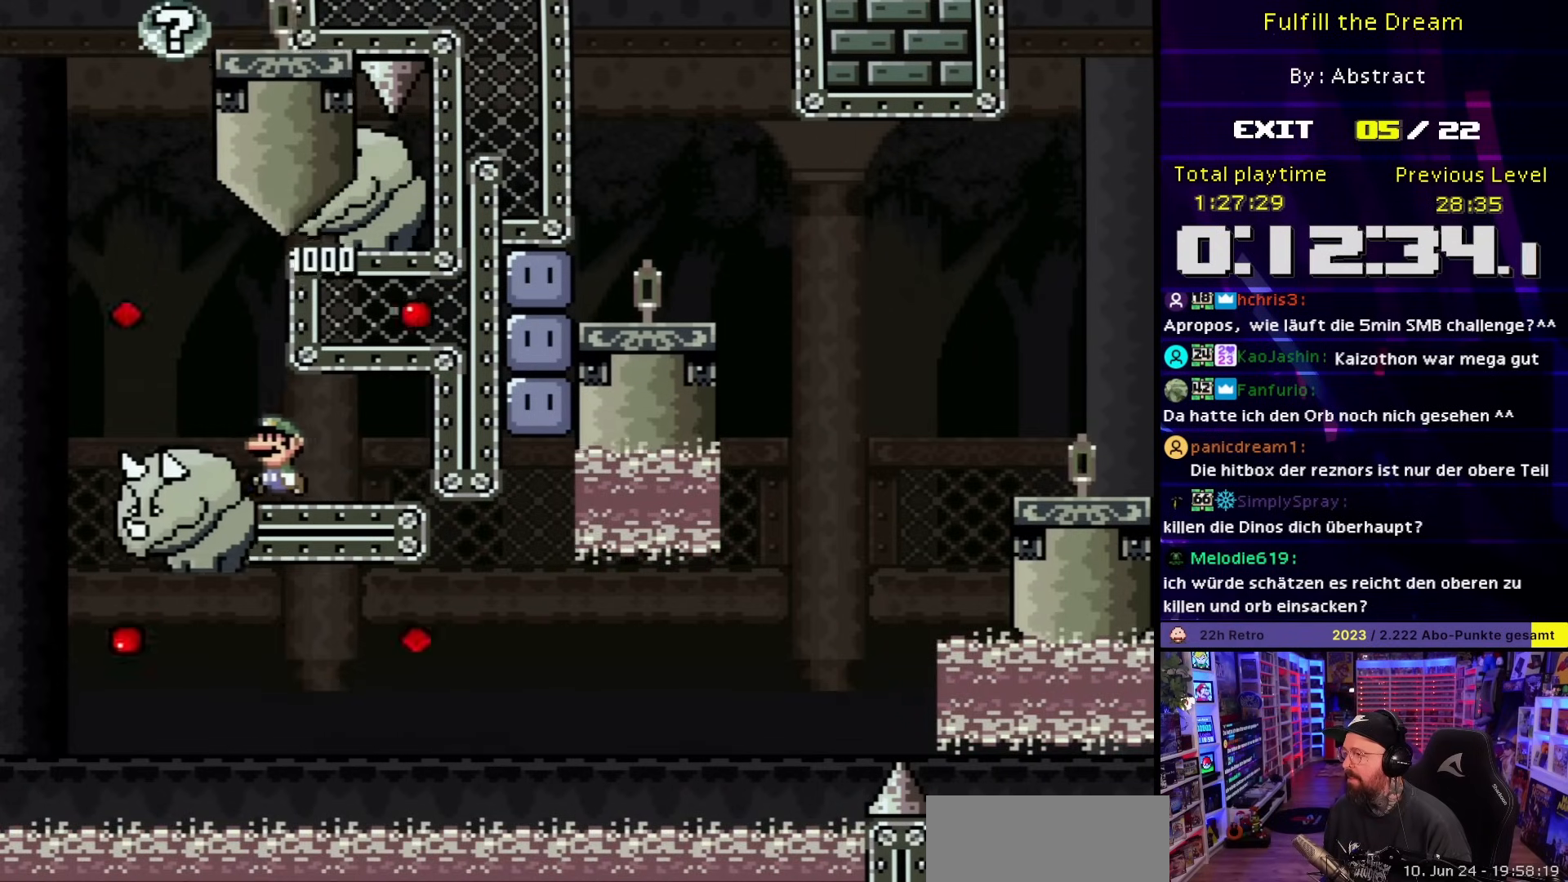
{"buttons": ["B", "Y", "DPAD_RIGHT"], "events": [[133, "B", "down"], [233, "DPAD_LEFT", "up"], [250, "DPAD_RIGHT", "down"], [450, "B", "up"], [500, "B", "down"]]}
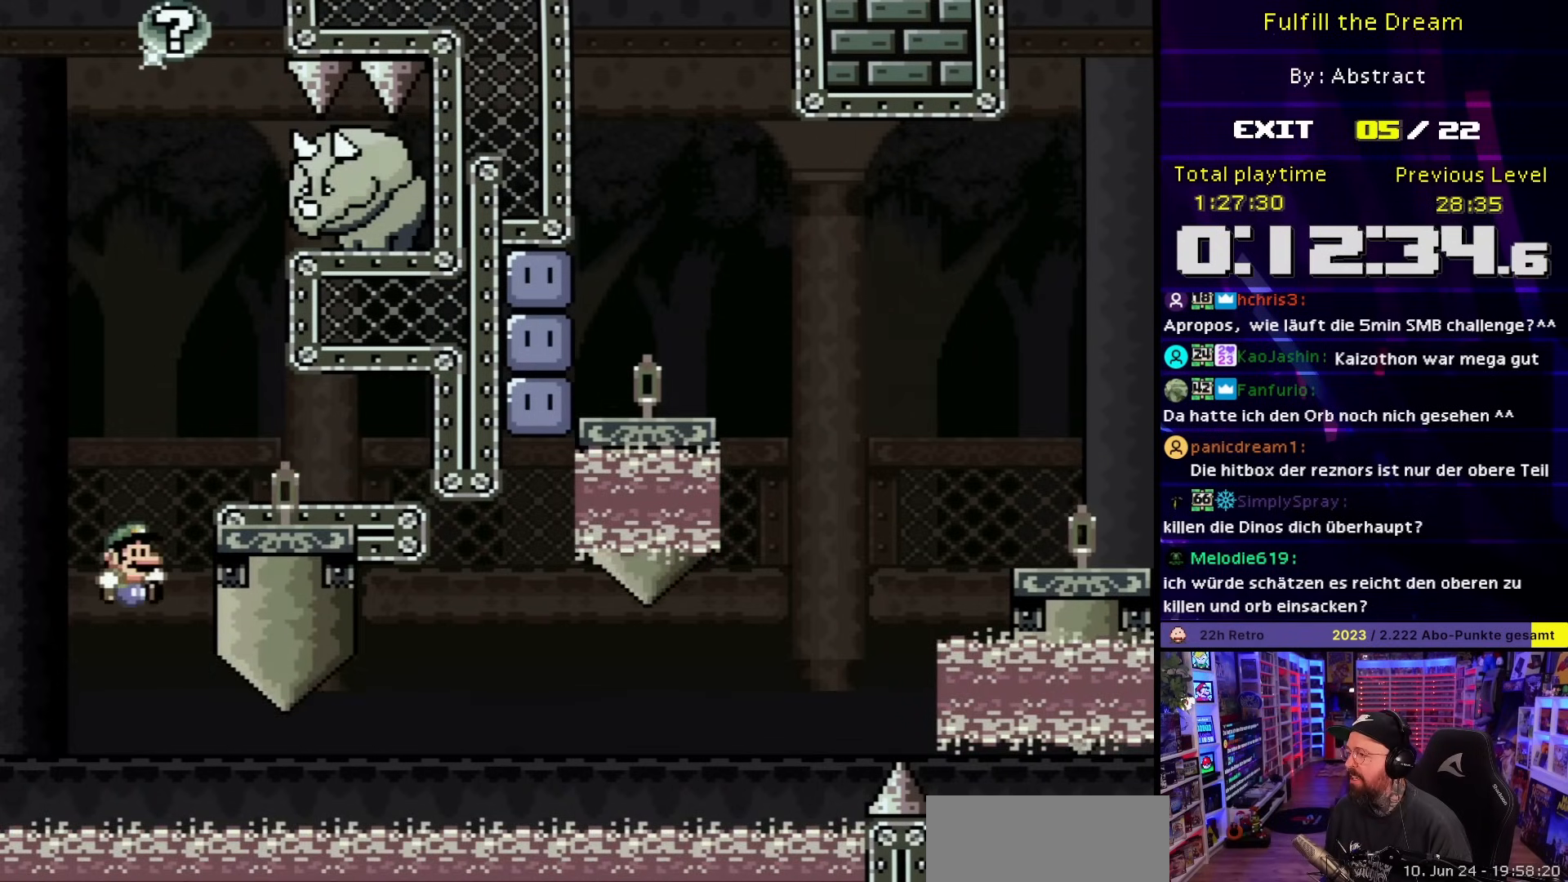
{"buttons": [], "events": [[233, "DPAD_LEFT", "down"], [233, "DPAD_RIGHT", "up"], [250, "B", "up"], [333, "DPAD_LEFT", "up"], [383, "Y", "up"]]}
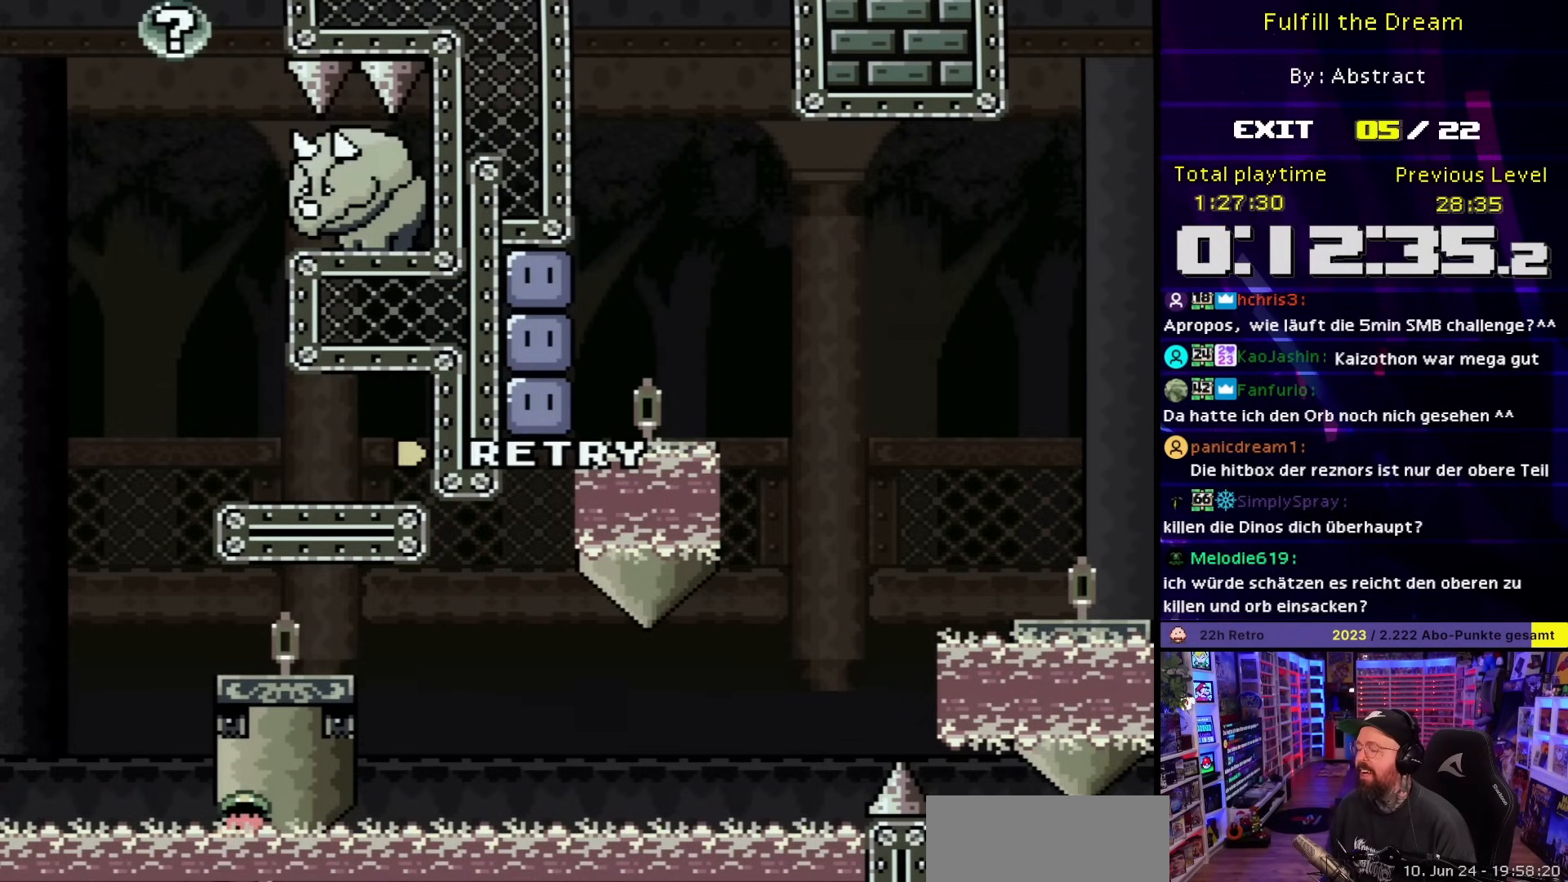
{"buttons": [], "events": []}
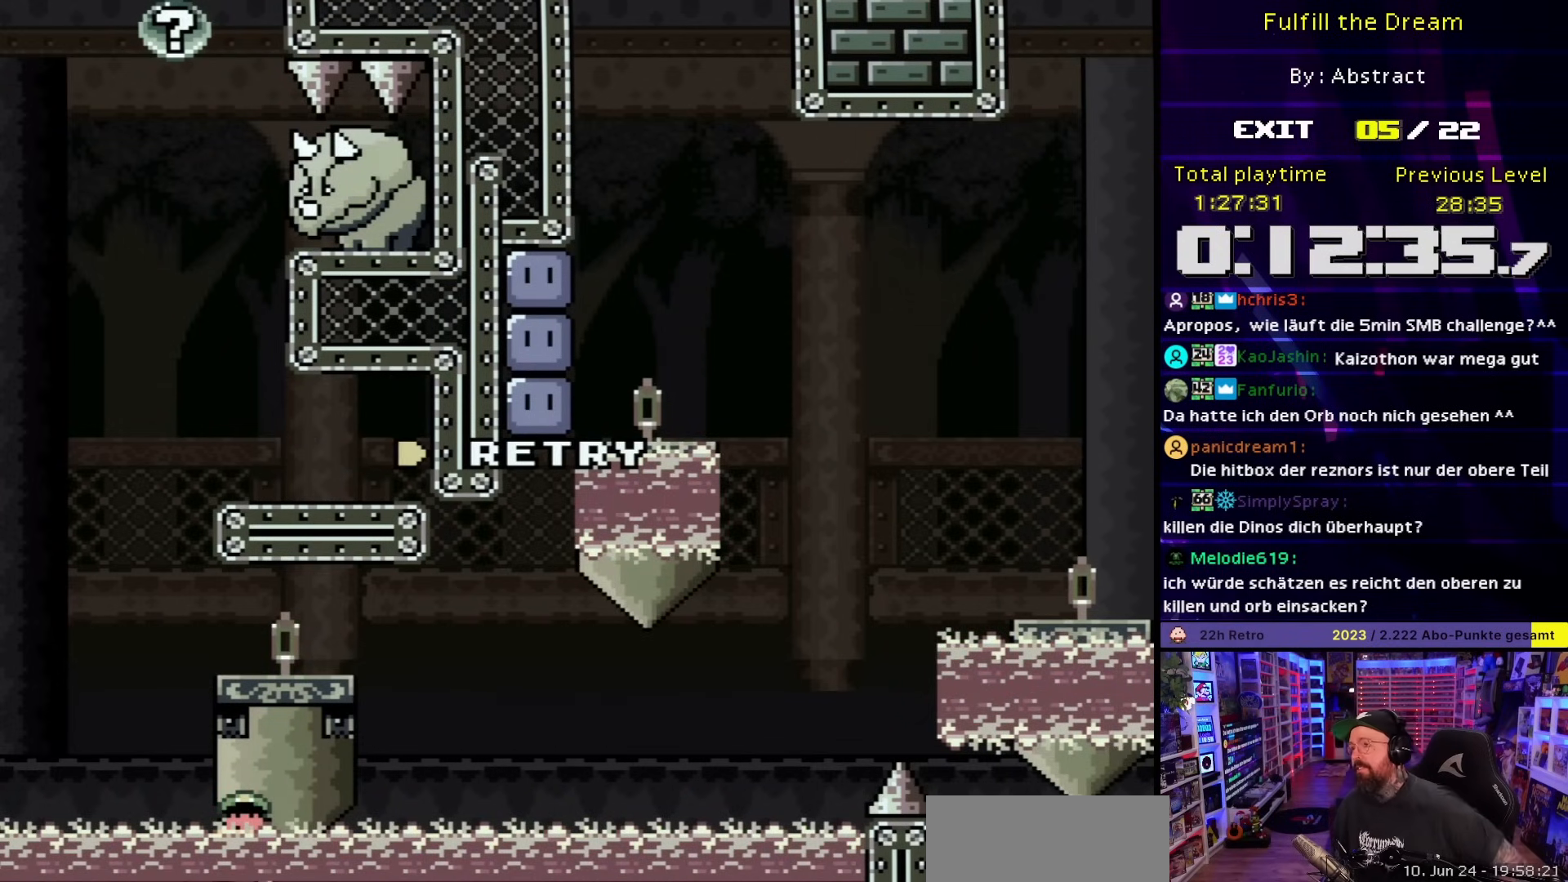
{"buttons": [], "events": []}
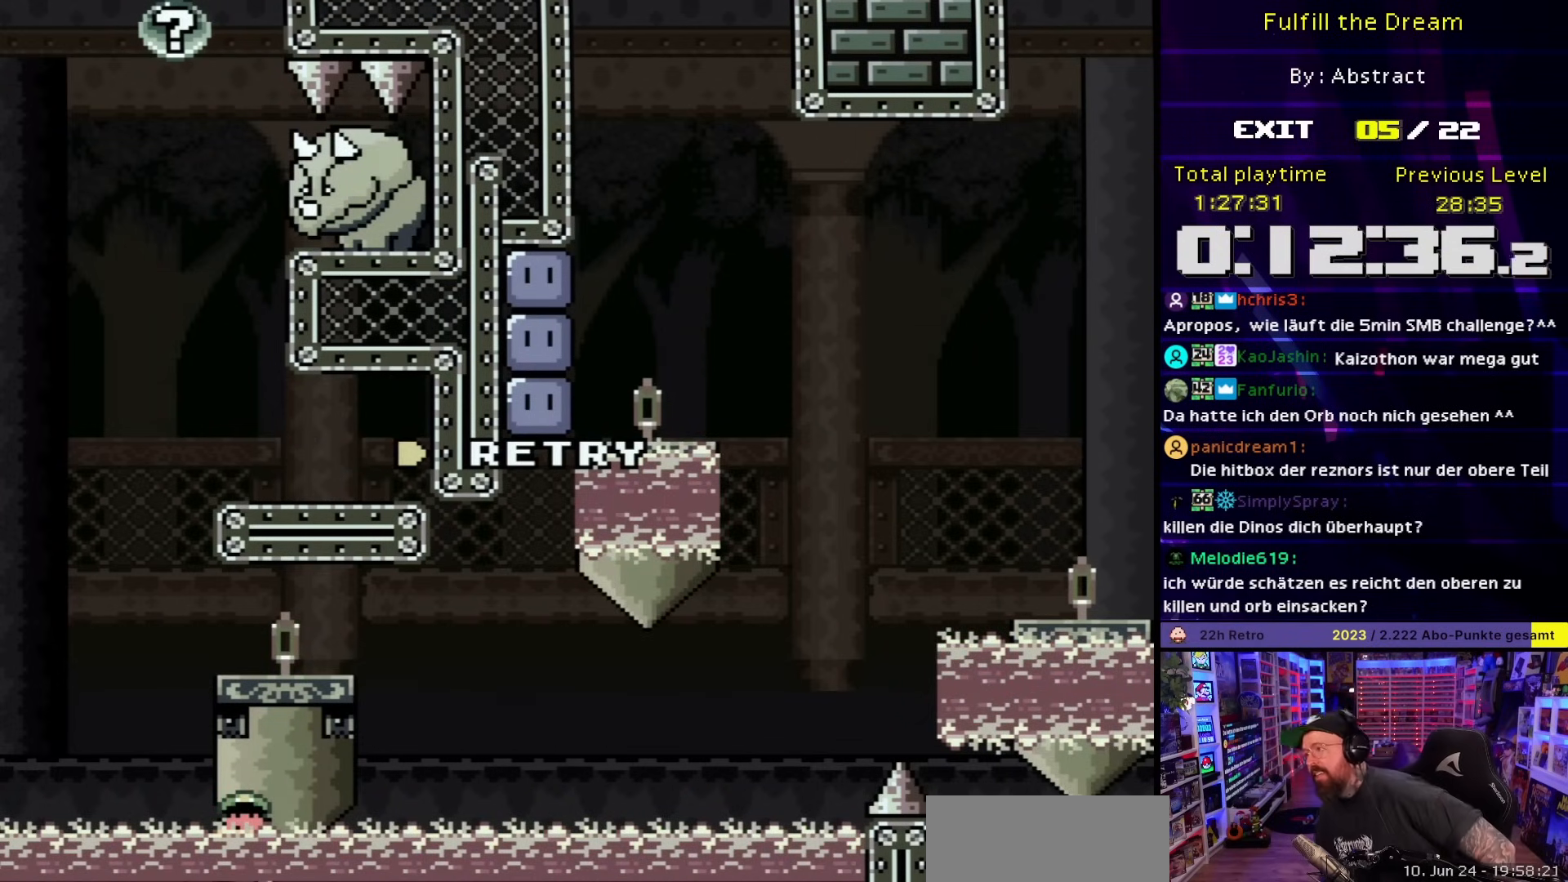
{"buttons": [], "events": [[417, "A", "down"], [500, "A", "up"]]}
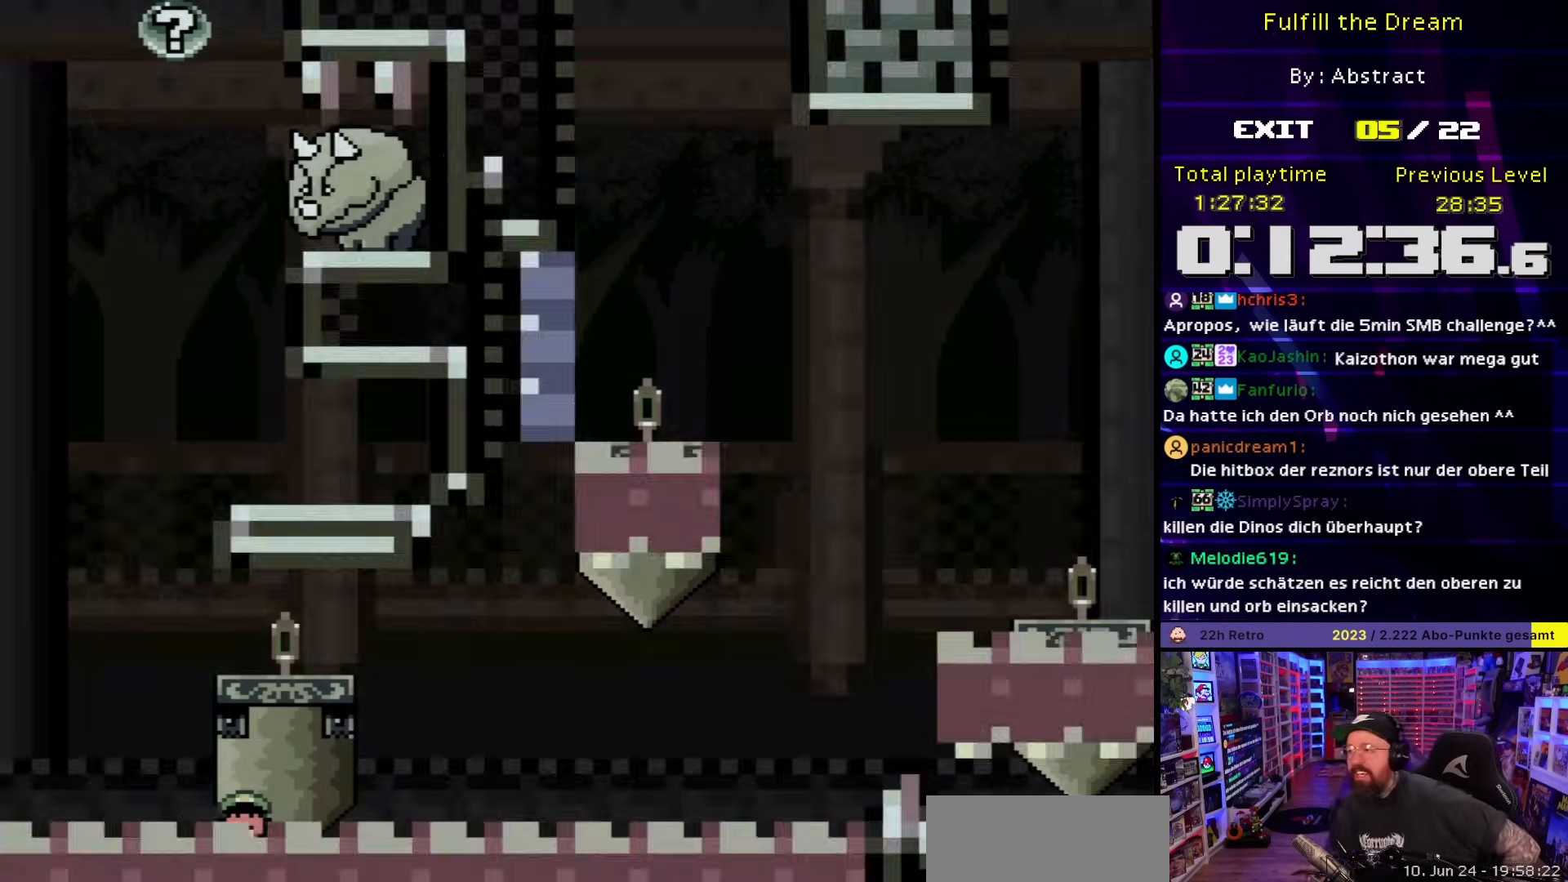
{"buttons": [], "events": [[67, "A", "down"], [167, "A", "up"], [233, "A", "down"], [383, "A", "up"]]}
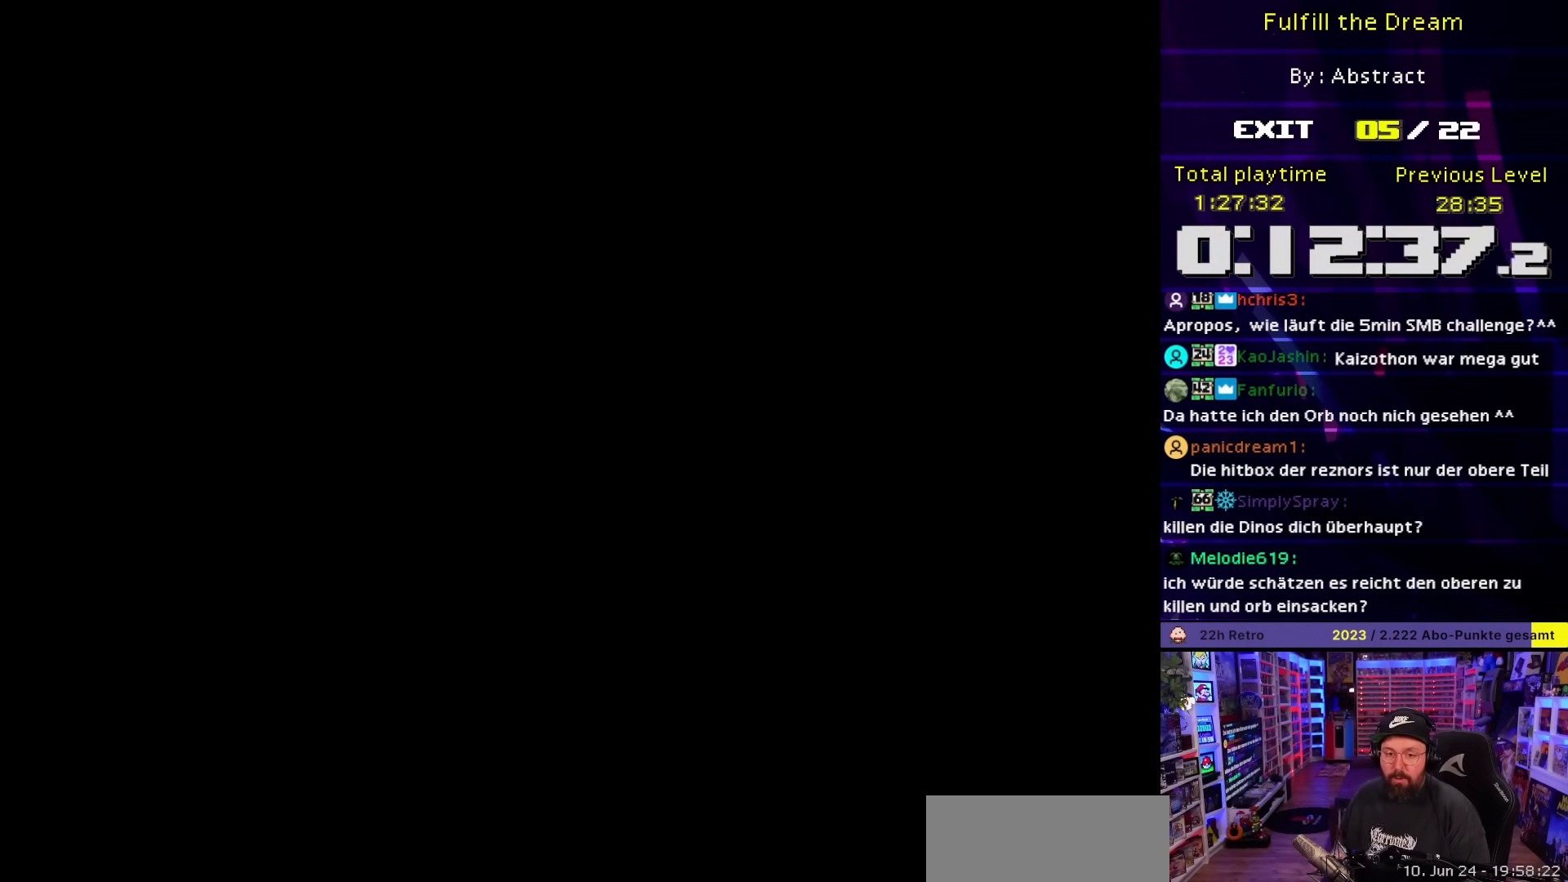
{"buttons": [], "events": []}
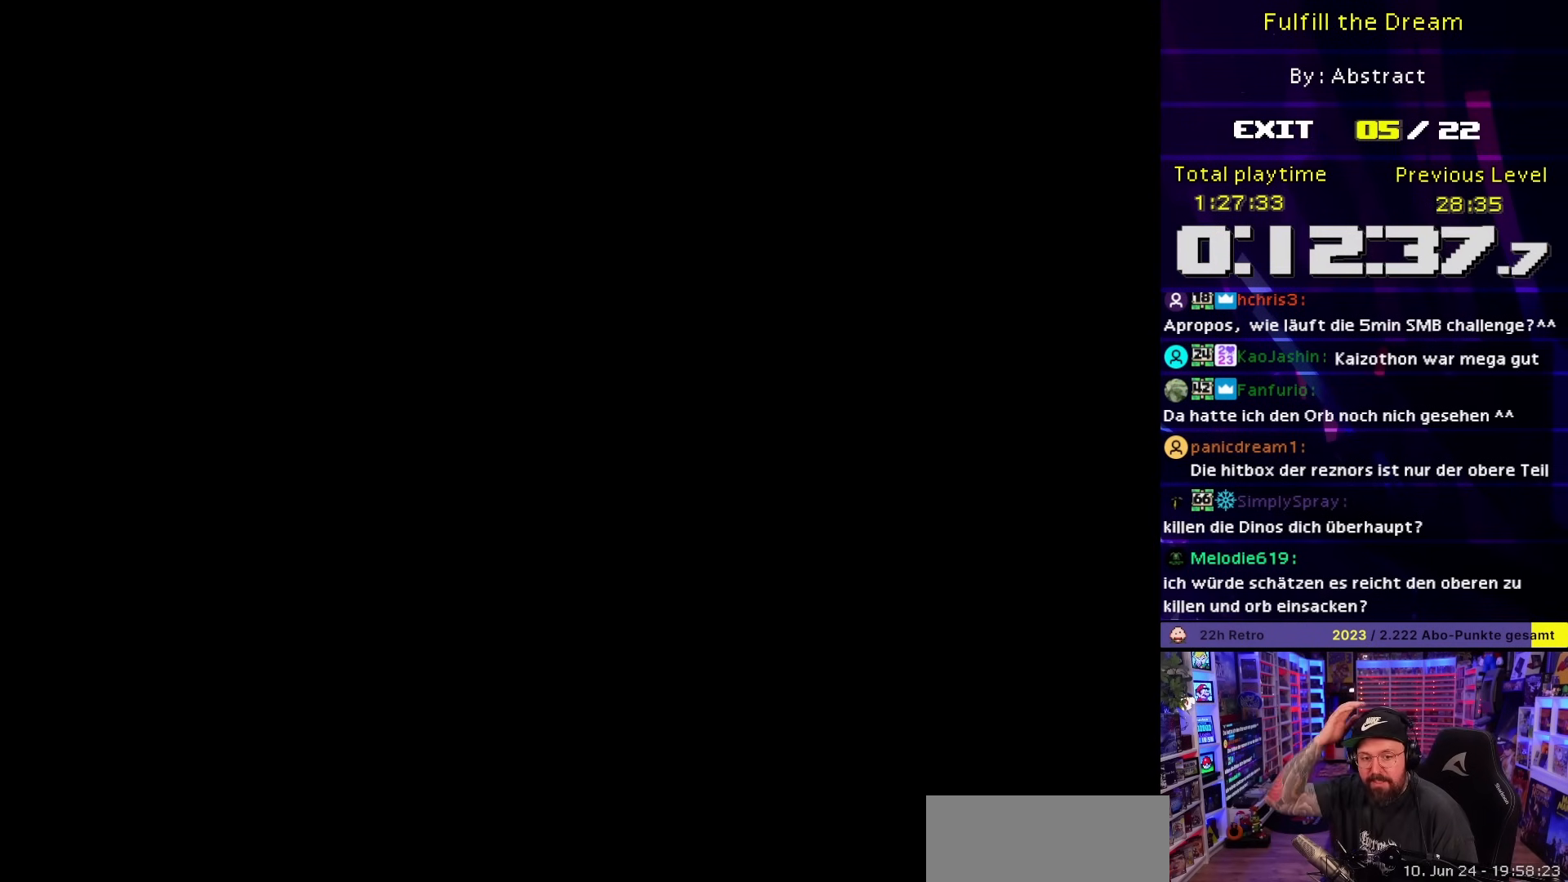
{"buttons": [], "events": []}